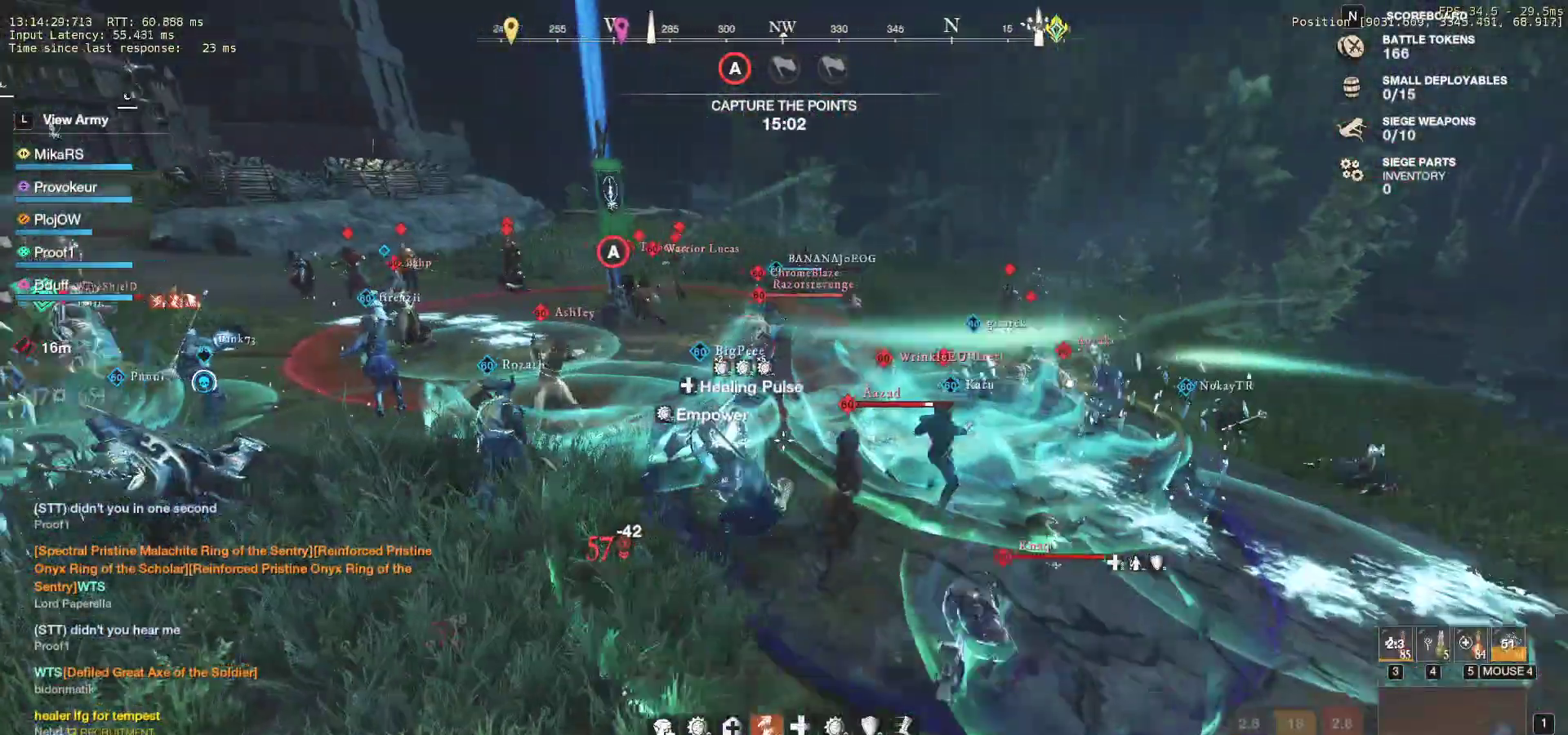
Gameplay with keyboard and mouse; each line is a JSON object with the keys and mouse buttons held at the frame after it. "events" lists presses ("down") and releases ("up") of "a", "ctrl", "d", "e", "f", "q", "r", "s", "shift", "space", "tab", "w", "mouse_left", "mouse_wheel", "mouse_right", "mouse_mb4" and "mouse_mb5" between this image and that frame as [ms after this image, input, new state], when the widget could be followed in between. "mouse_left", "mouse_wheel", "mouse_right", "mouse_mb4", "mouse_mb5" = the "left", "wheel", "right", "mb4", "mb5" buttons of the "mouse" list. No other keys are recorded. "wheel" means that the mouse wheel is clicked or scrolled. Mouse movement is not recorded.
{"keys": ["d", "w"], "mouse": [], "events": [[50, "f", "down"], [183, "f", "up"], [500, "d", "down"]]}
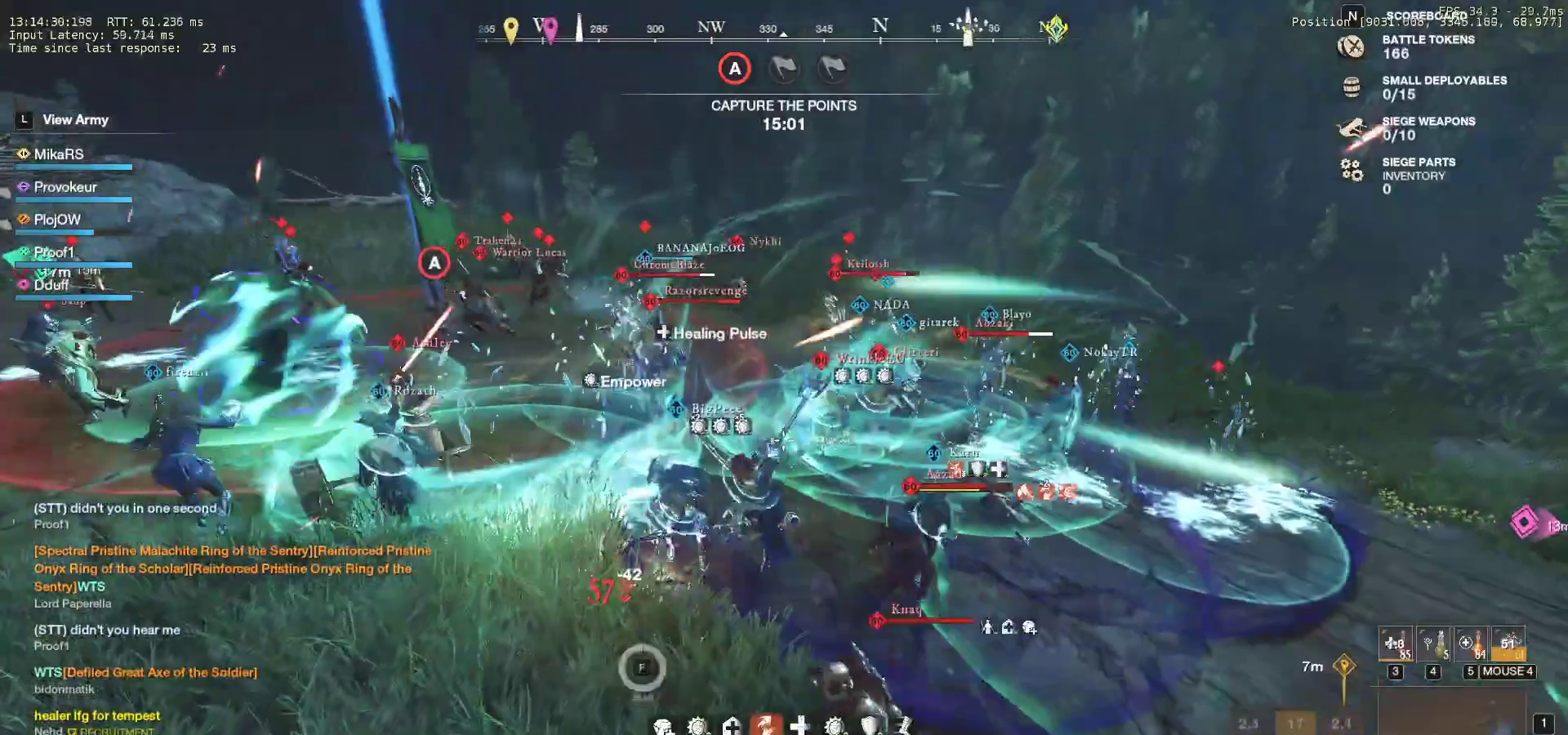
{"keys": ["d", "w"], "mouse": [], "events": [[167, "shift", "down"], [300, "shift", "up"], [367, "shift", "down"], [450, "shift", "up"]]}
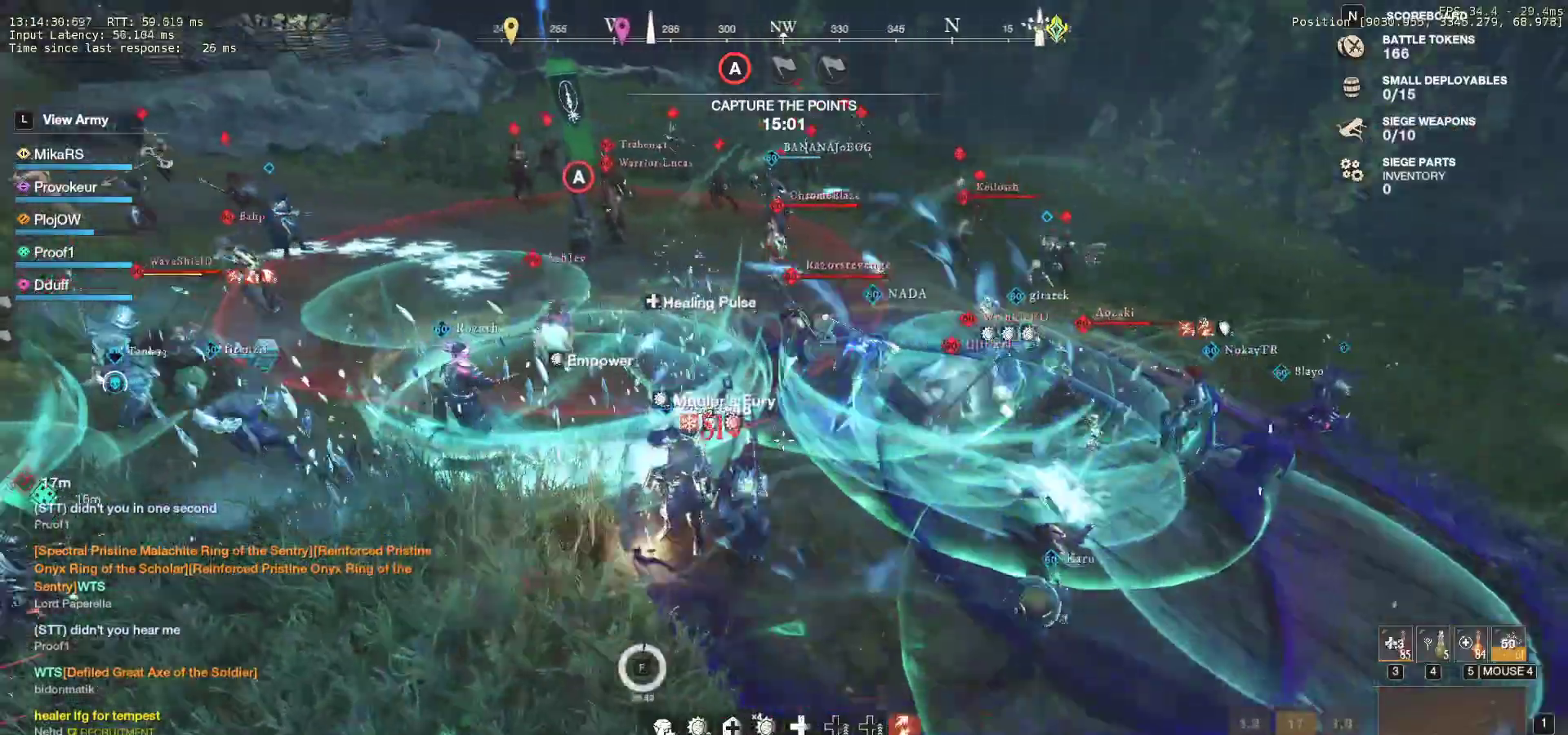
{"keys": ["d", "w"], "mouse": [], "events": [[33, "shift", "down"], [133, "shift", "up"], [183, "shift", "down"], [367, "shift", "up"], [383, "mouse_left", "down"], [483, "mouse_left", "up"]]}
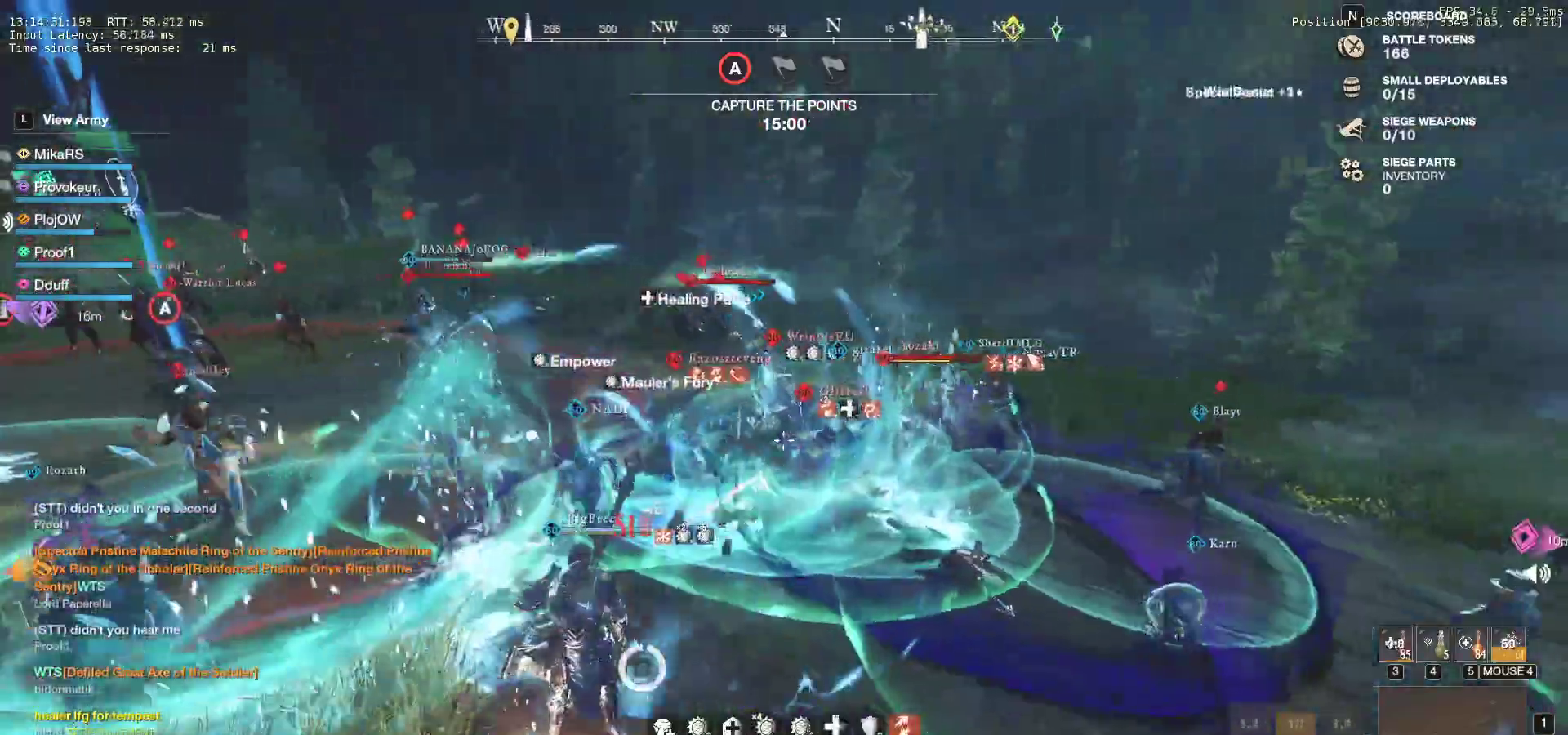
{"keys": ["d"], "mouse": ["left"], "events": [[67, "mouse_left", "down"], [167, "mouse_left", "up"], [233, "mouse_left", "down"], [233, "w", "up"], [367, "mouse_left", "up"], [367, "w", "down"], [383, "q", "down"], [433, "mouse_left", "down"], [483, "q", "up"], [500, "w", "up"]]}
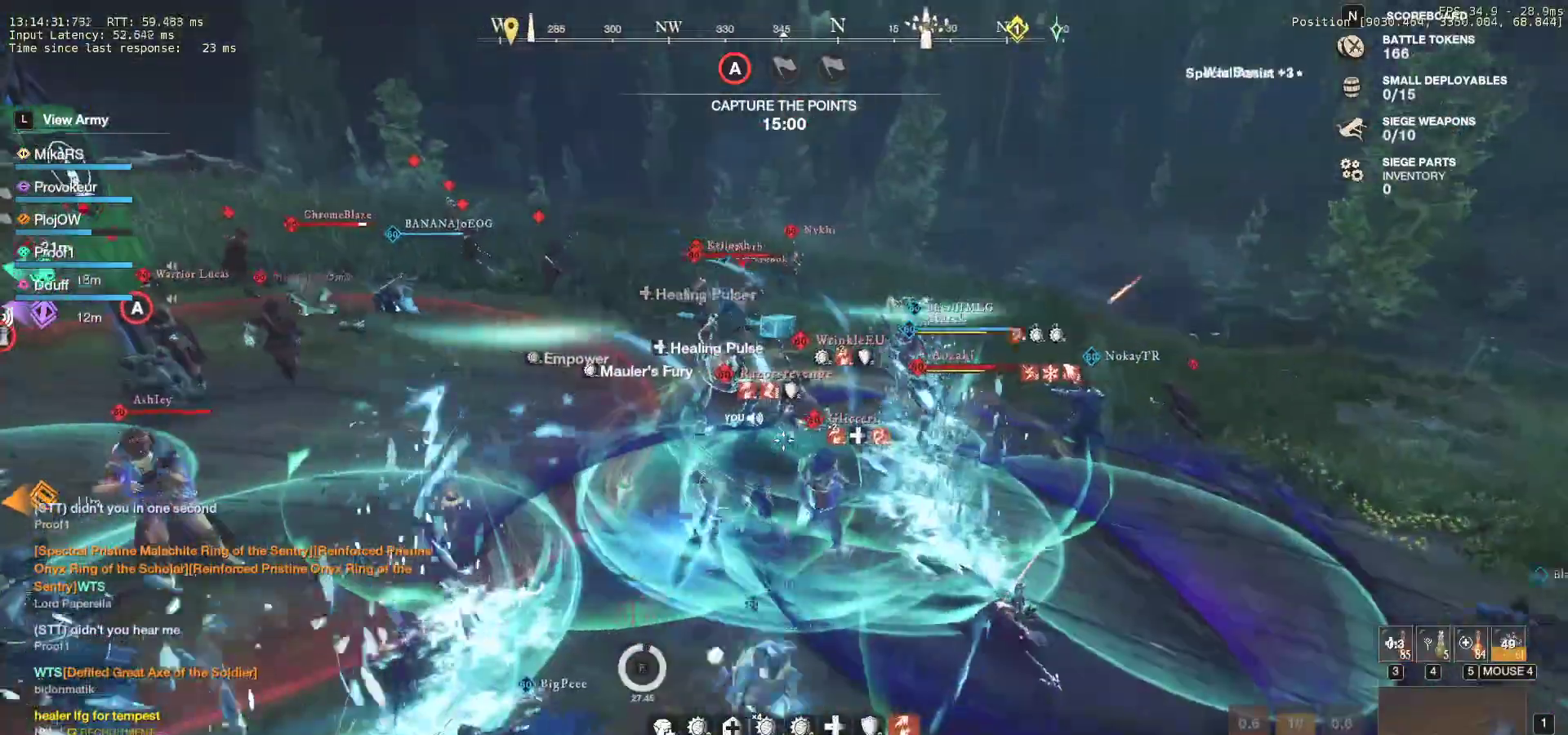
{"keys": ["d", "w"], "mouse": ["left"], "events": [[50, "mouse_left", "up"], [50, "q", "down"], [50, "w", "down"], [133, "mouse_left", "down"], [150, "q", "up"], [150, "w", "up"], [200, "q", "down"], [200, "w", "down"], [217, "mouse_left", "up"], [317, "mouse_left", "down"], [400, "mouse_left", "up"], [433, "q", "up"], [450, "w", "up"], [483, "mouse_left", "down"], [500, "w", "down"]]}
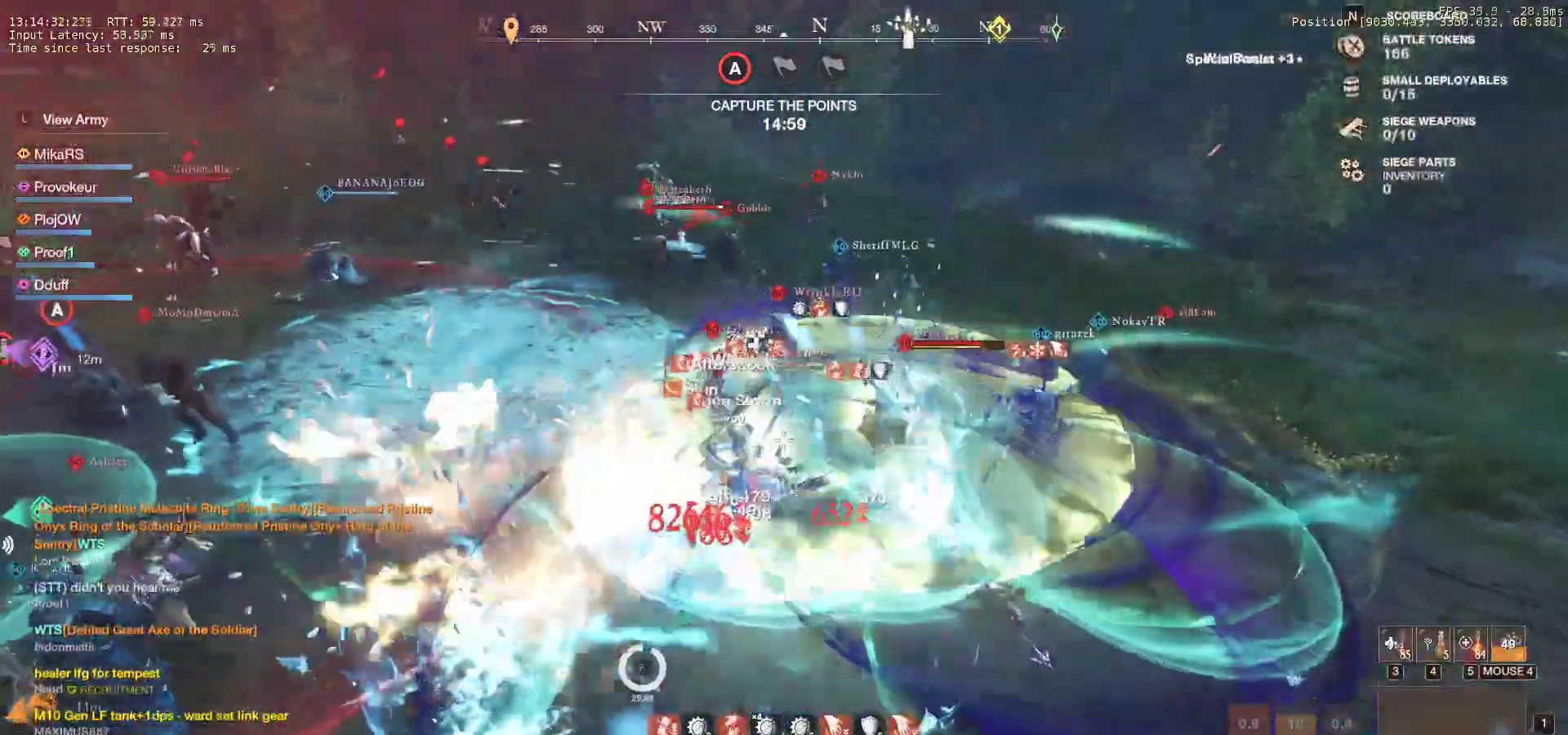
{"keys": ["s", "shift"], "mouse": [], "events": [[17, "q", "down"], [83, "mouse_left", "up"], [117, "w", "up"], [133, "q", "up"], [167, "mouse_left", "down"], [217, "s", "down"], [283, "d", "up"], [283, "mouse_left", "up"], [300, "shift", "down"], [433, "shift", "up"], [500, "shift", "down"]]}
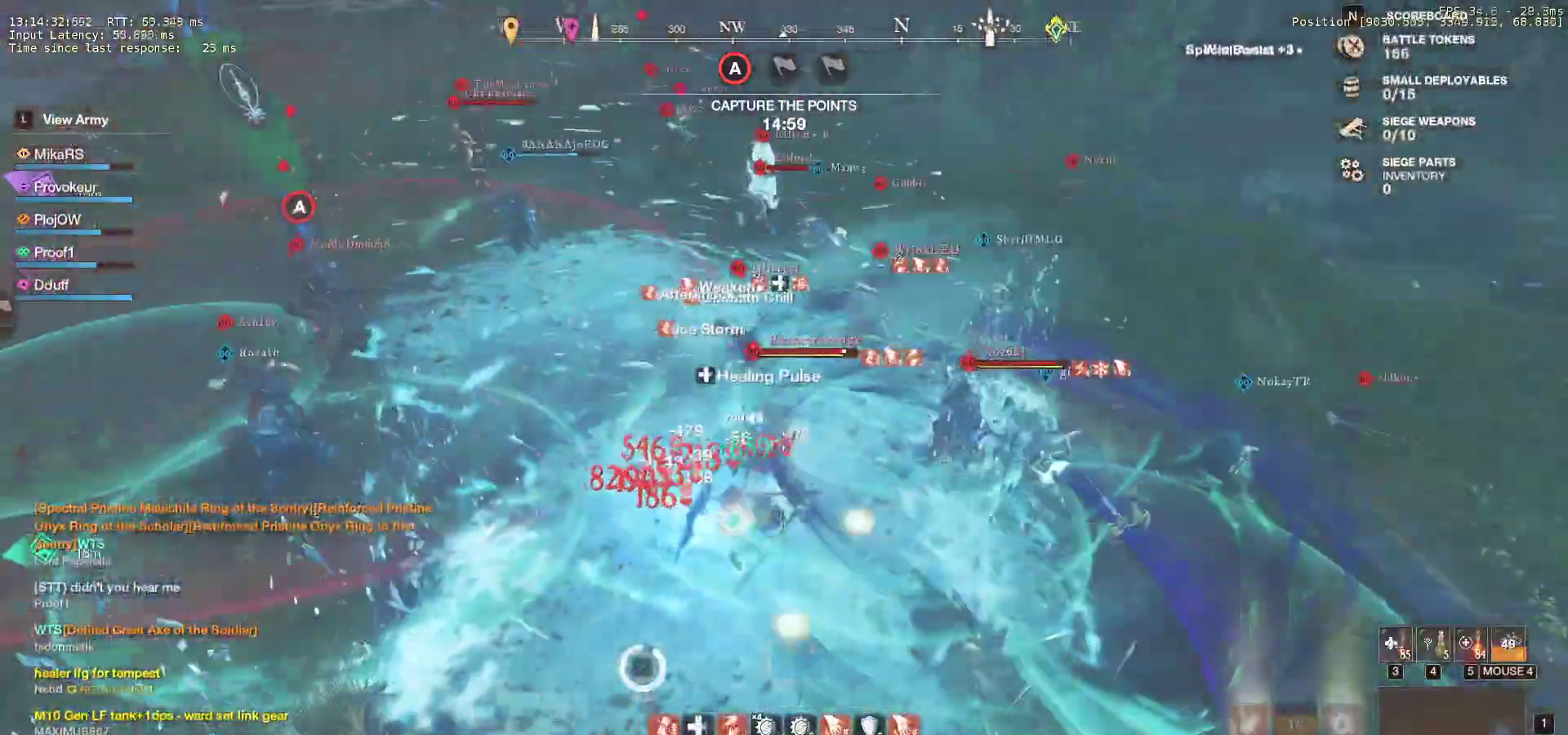
{"keys": ["s"], "mouse": ["left"], "events": [[100, "shift", "up"], [217, "mouse_left", "down"], [333, "mouse_left", "up"], [433, "mouse_left", "down"]]}
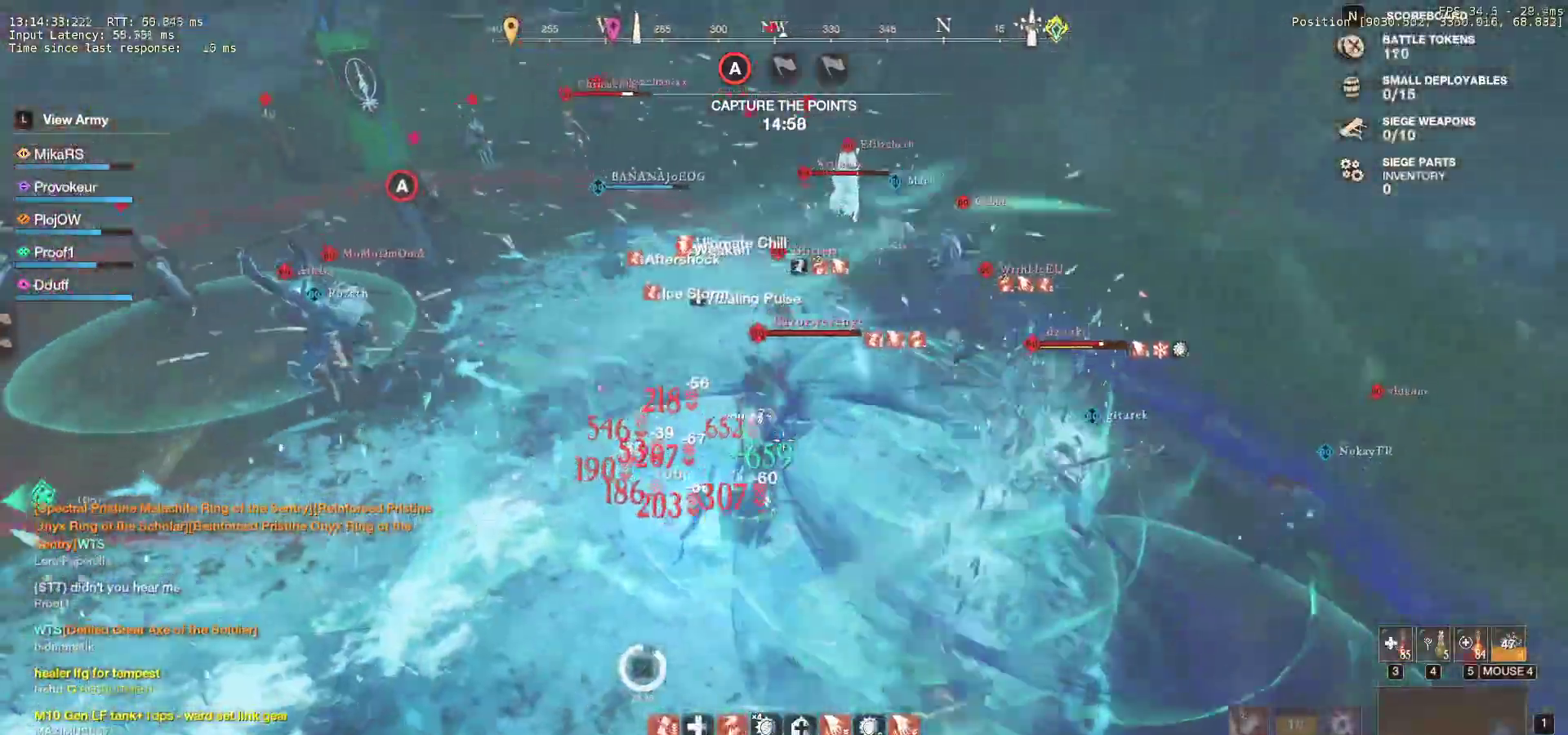
{"keys": ["a", "s", "shift"], "mouse": [], "events": [[50, "mouse_left", "up"], [150, "mouse_left", "down"], [267, "mouse_left", "up"], [333, "a", "down"], [333, "mouse_left", "down"], [367, "shift", "down"], [417, "mouse_left", "up"]]}
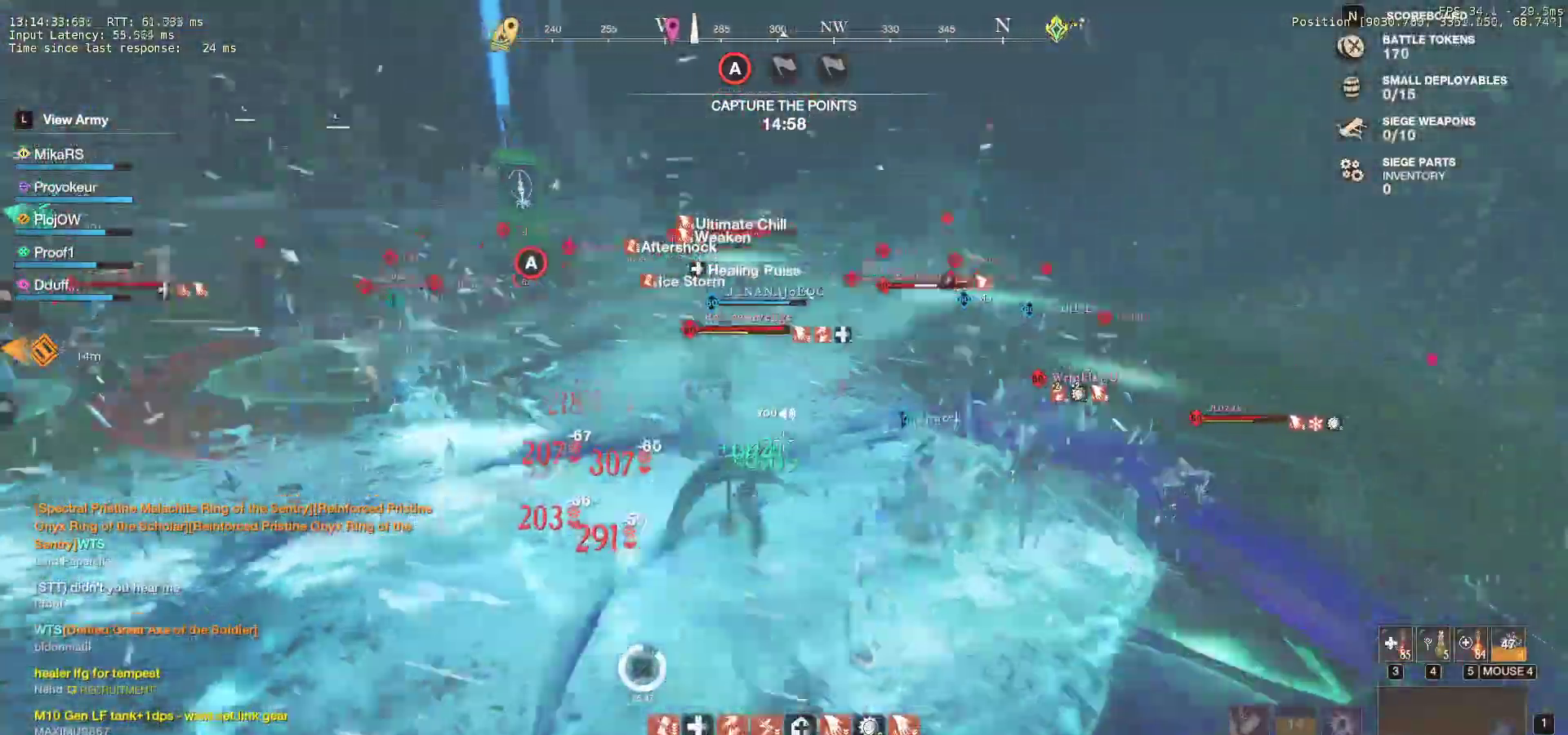
{"keys": ["a", "s", "shift"], "mouse": [], "events": [[33, "shift", "up"], [100, "shift", "down"], [233, "shift", "up"], [300, "shift", "down"], [417, "shift", "up"], [483, "shift", "down"]]}
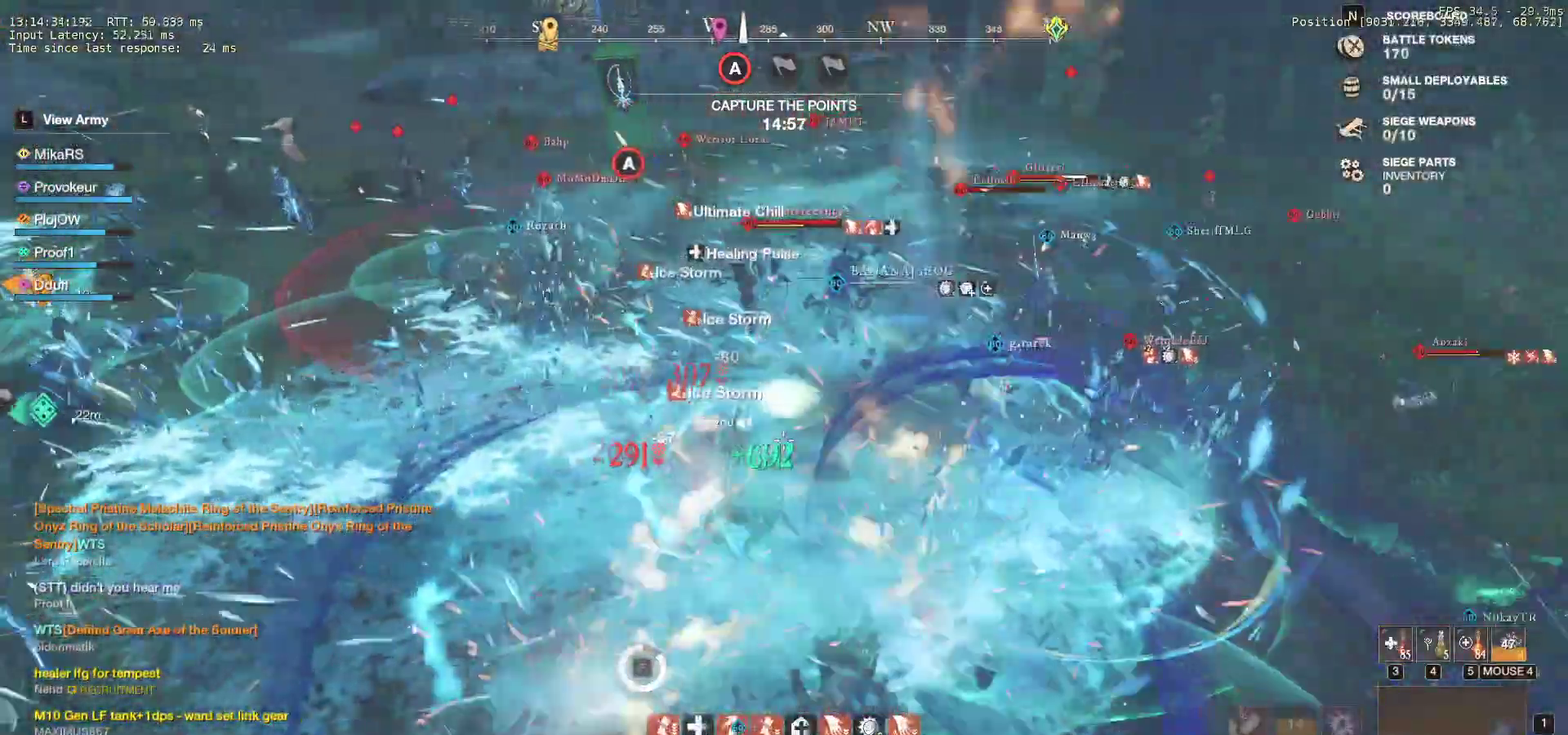
{"keys": ["a"], "mouse": [], "events": [[133, "a", "up"], [133, "shift", "up"], [433, "s", "up"], [500, "a", "down"]]}
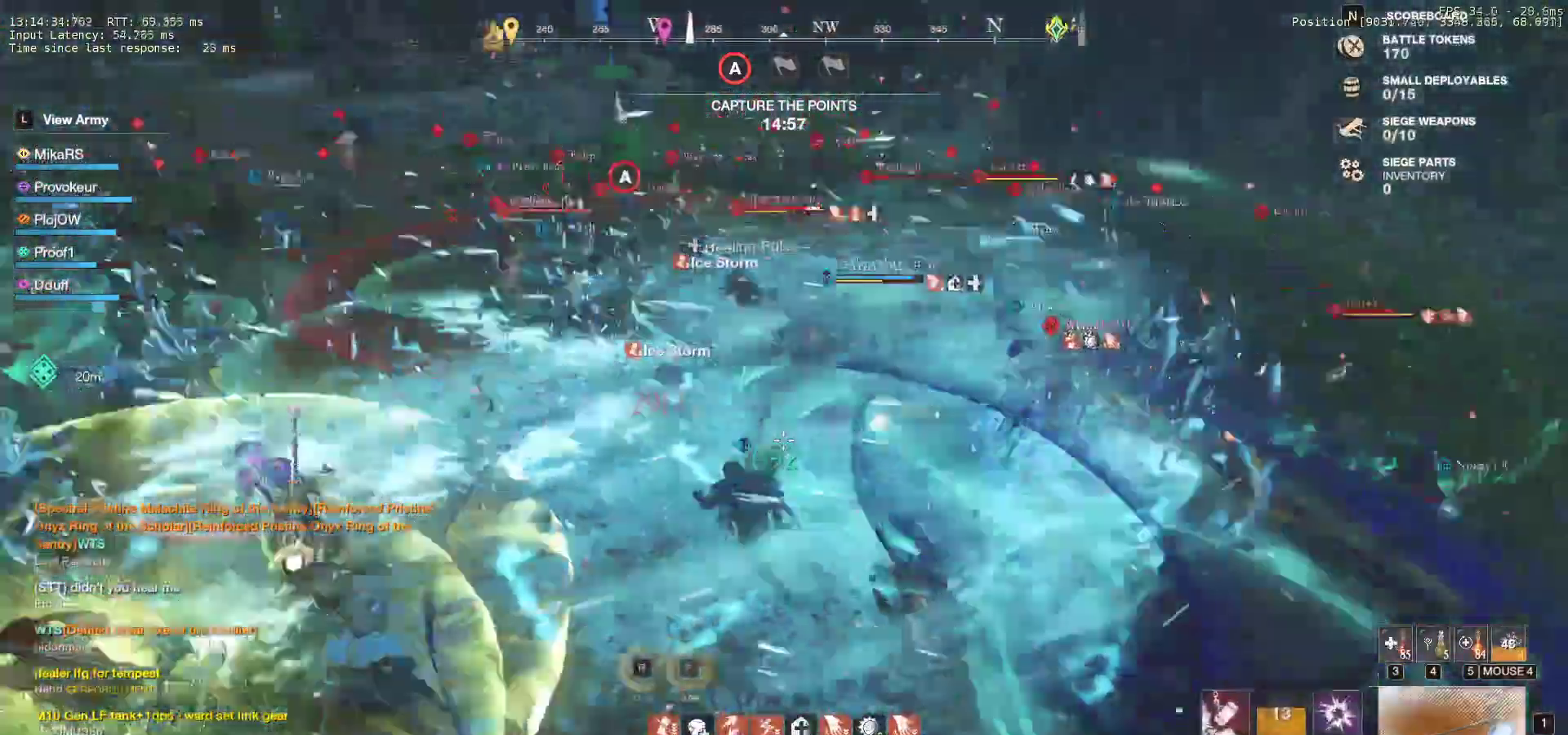
{"keys": ["a"], "mouse": [], "events": []}
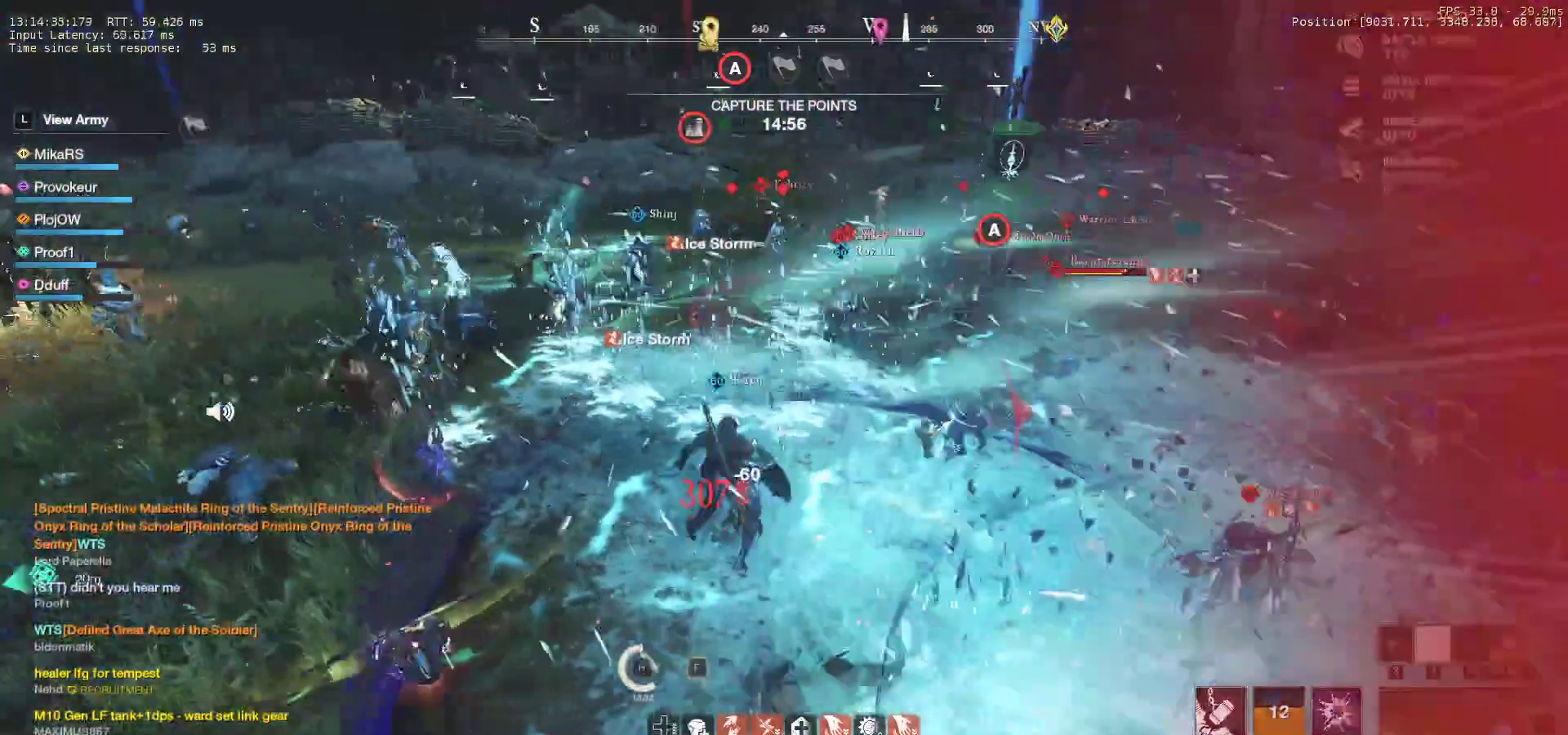
{"keys": ["a", "w"], "mouse": [], "events": [[117, "w", "down"]]}
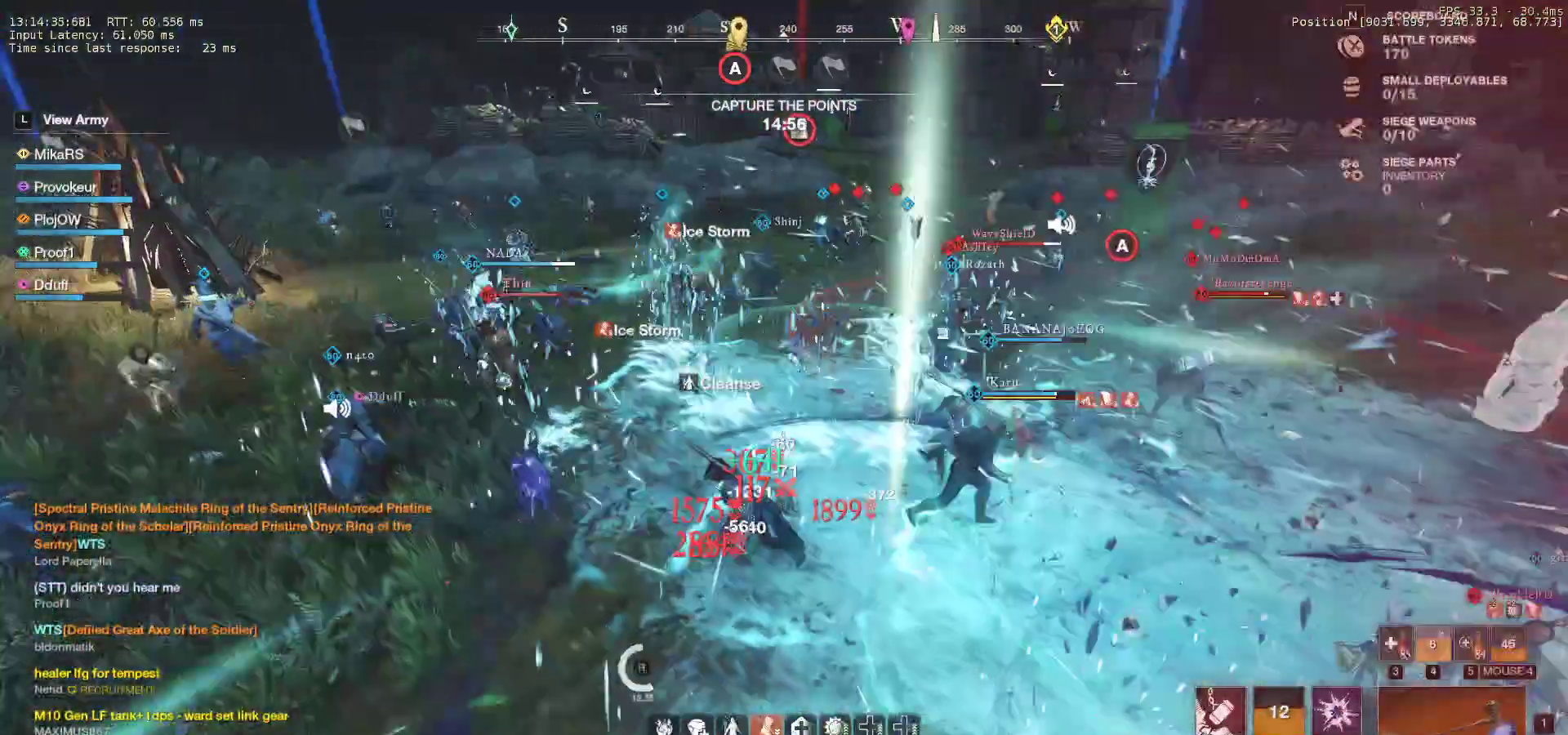
{"keys": ["w"], "mouse": [], "events": [[417, "a", "up"]]}
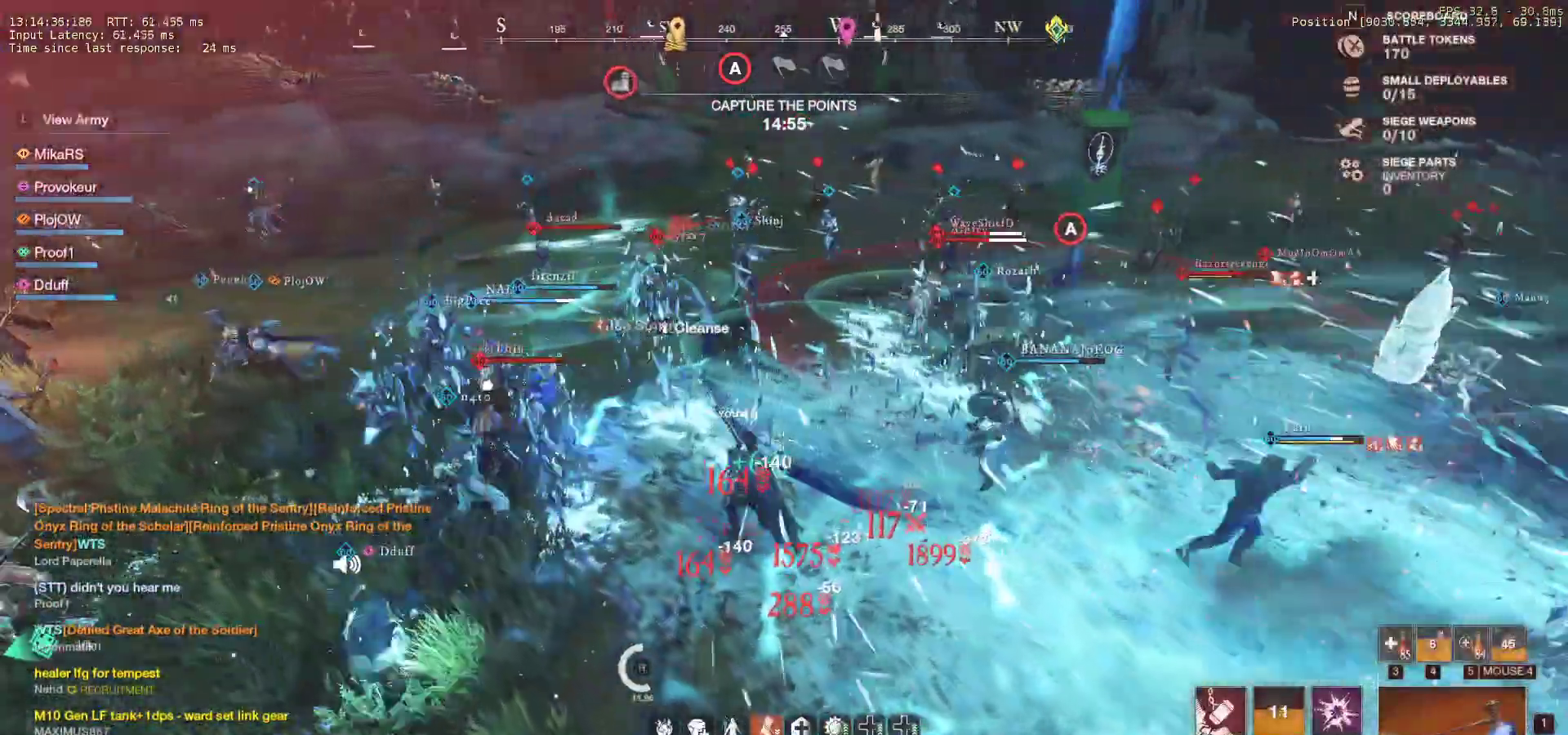
{"keys": ["a", "w"], "mouse": [], "events": [[183, "a", "down"]]}
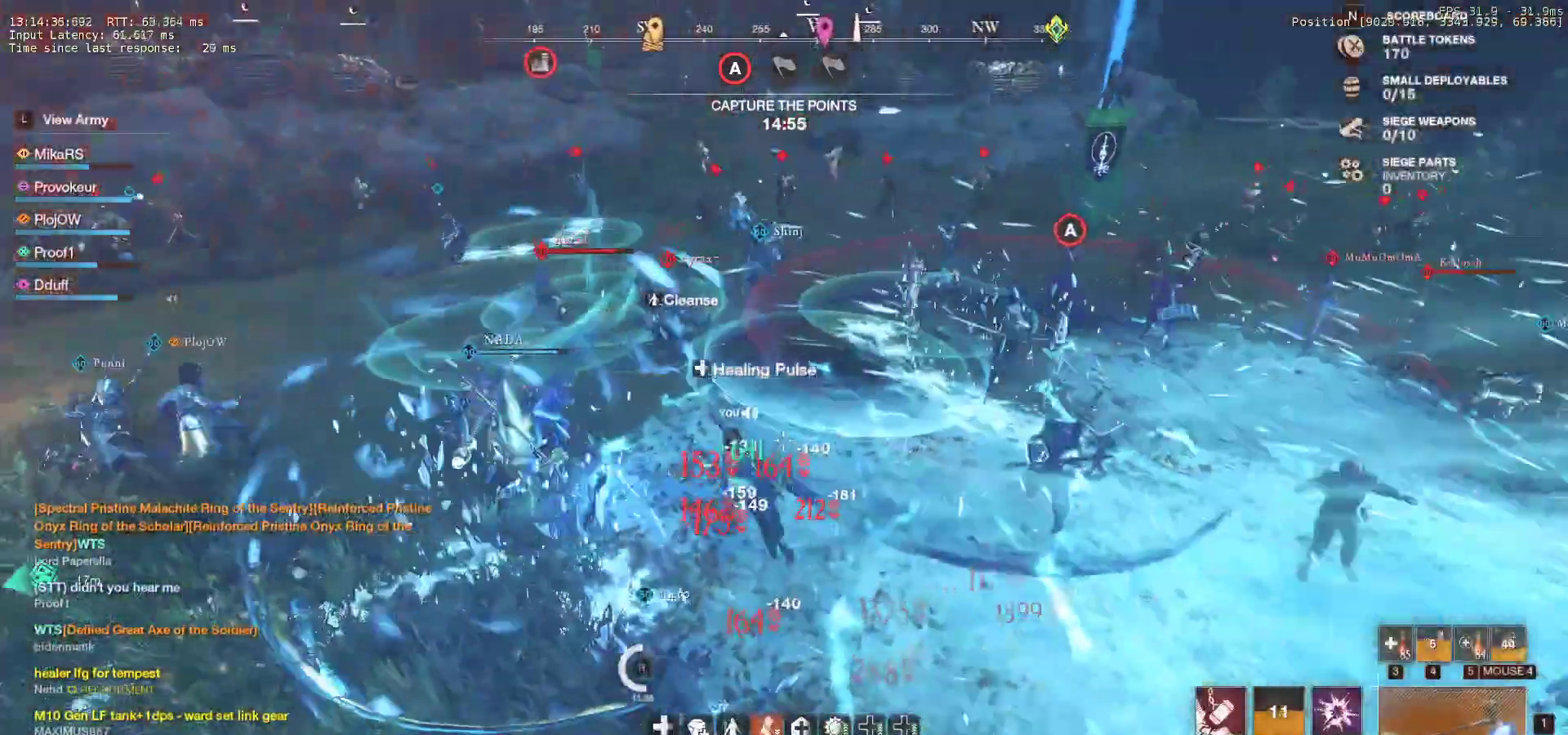
{"keys": ["w"], "mouse": [], "events": [[83, "a", "up"], [133, "shift", "down"], [267, "shift", "up"], [317, "shift", "down"], [450, "shift", "up"]]}
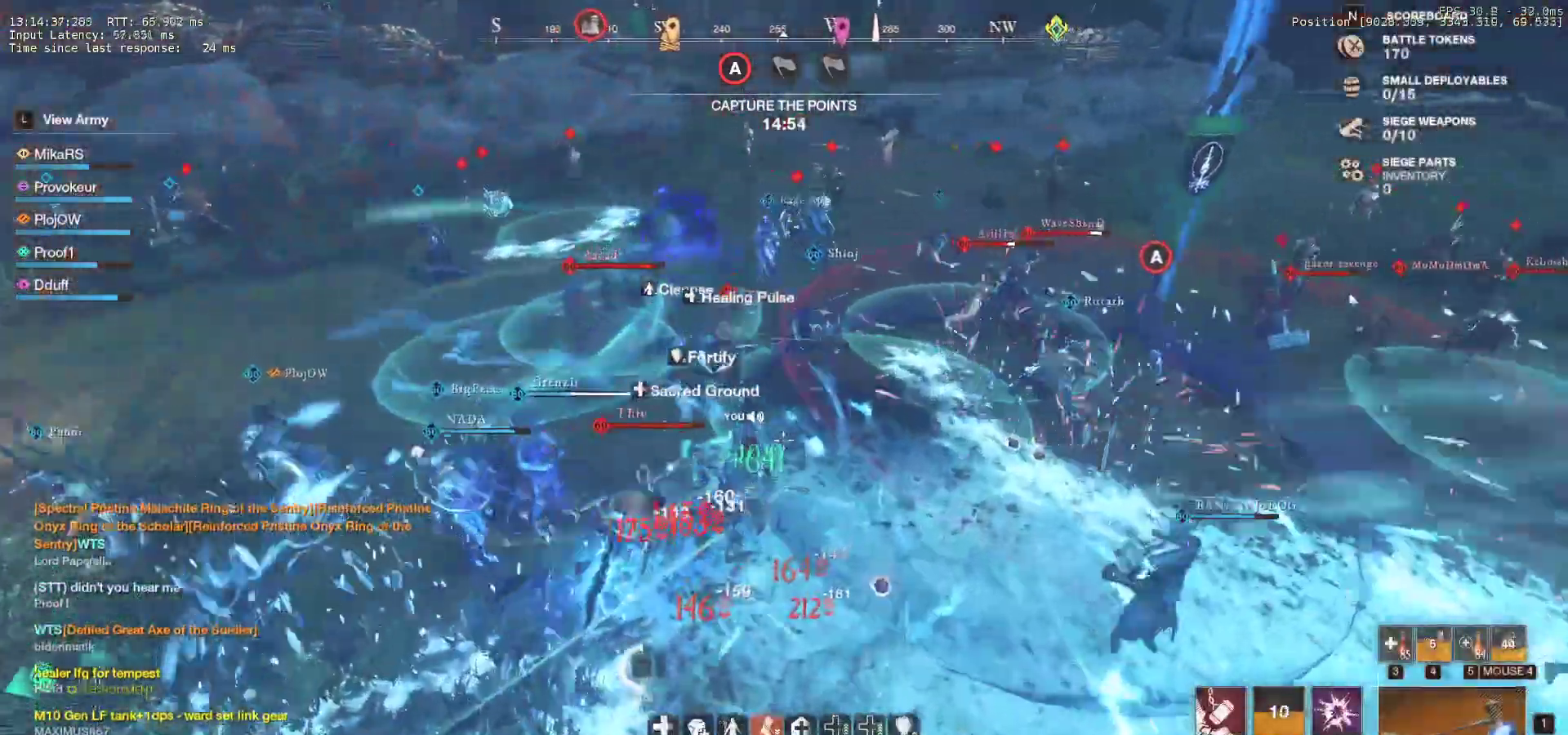
{"keys": ["f", "w"], "mouse": [], "events": [[233, "shift", "down"], [383, "shift", "up"], [433, "f", "down"]]}
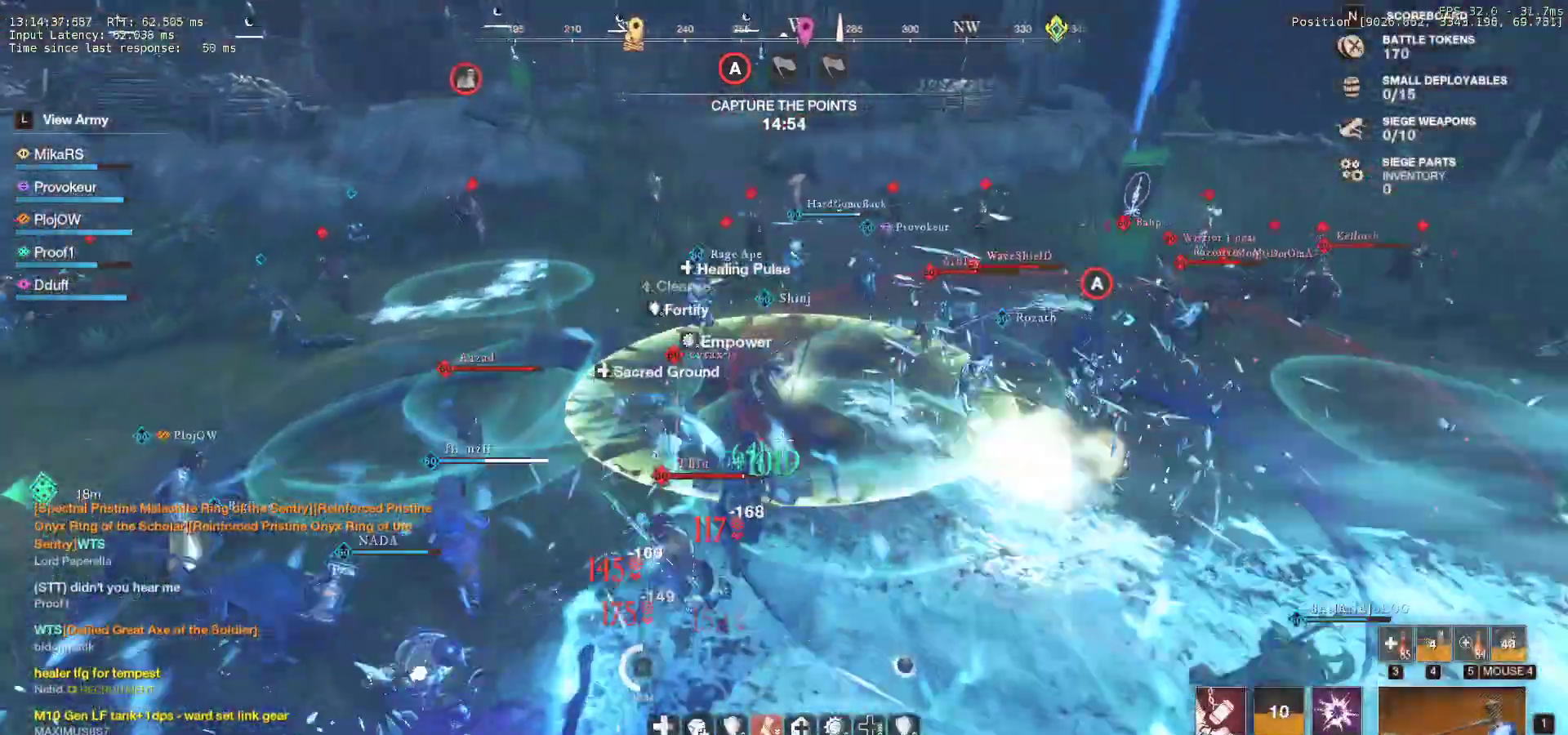
{"keys": ["d", "w"], "mouse": []}
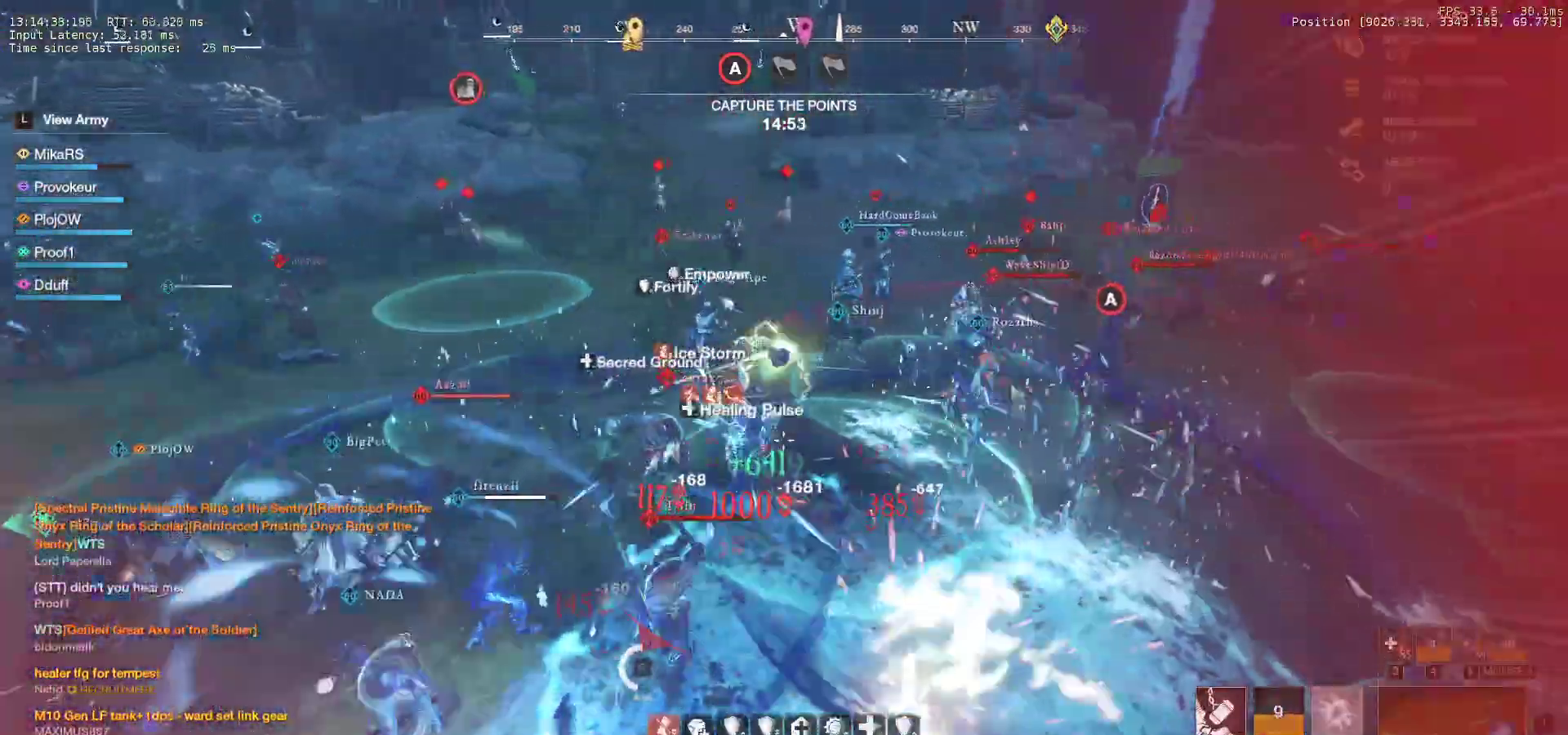
{"keys": ["d", "w"], "mouse": [], "events": []}
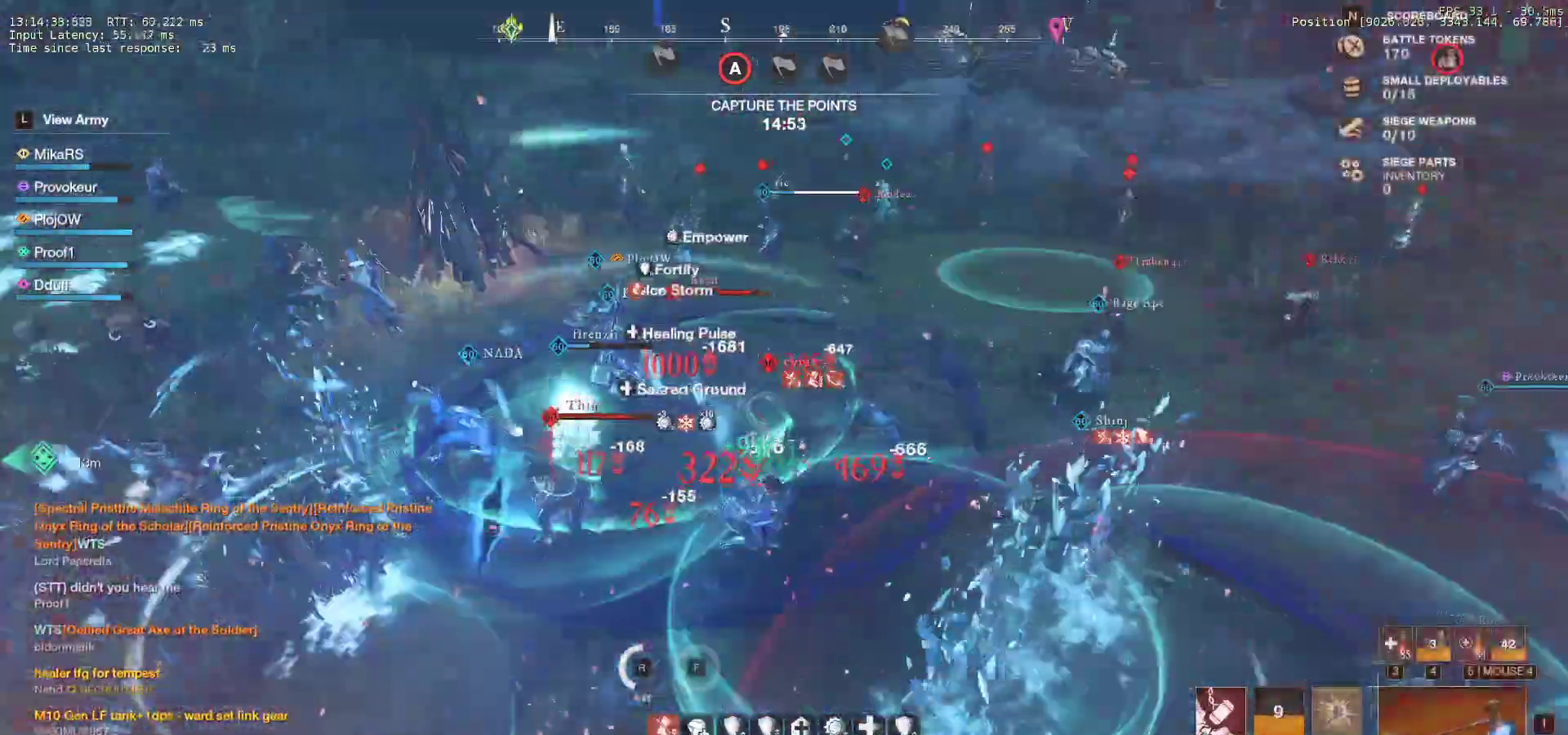
{"keys": ["w"], "mouse": ["left"], "events": [[117, "mouse_left", "down"], [183, "d", "up"], [233, "mouse_left", "up"], [317, "mouse_left", "down"], [400, "mouse_left", "up"], [500, "mouse_left", "down"]]}
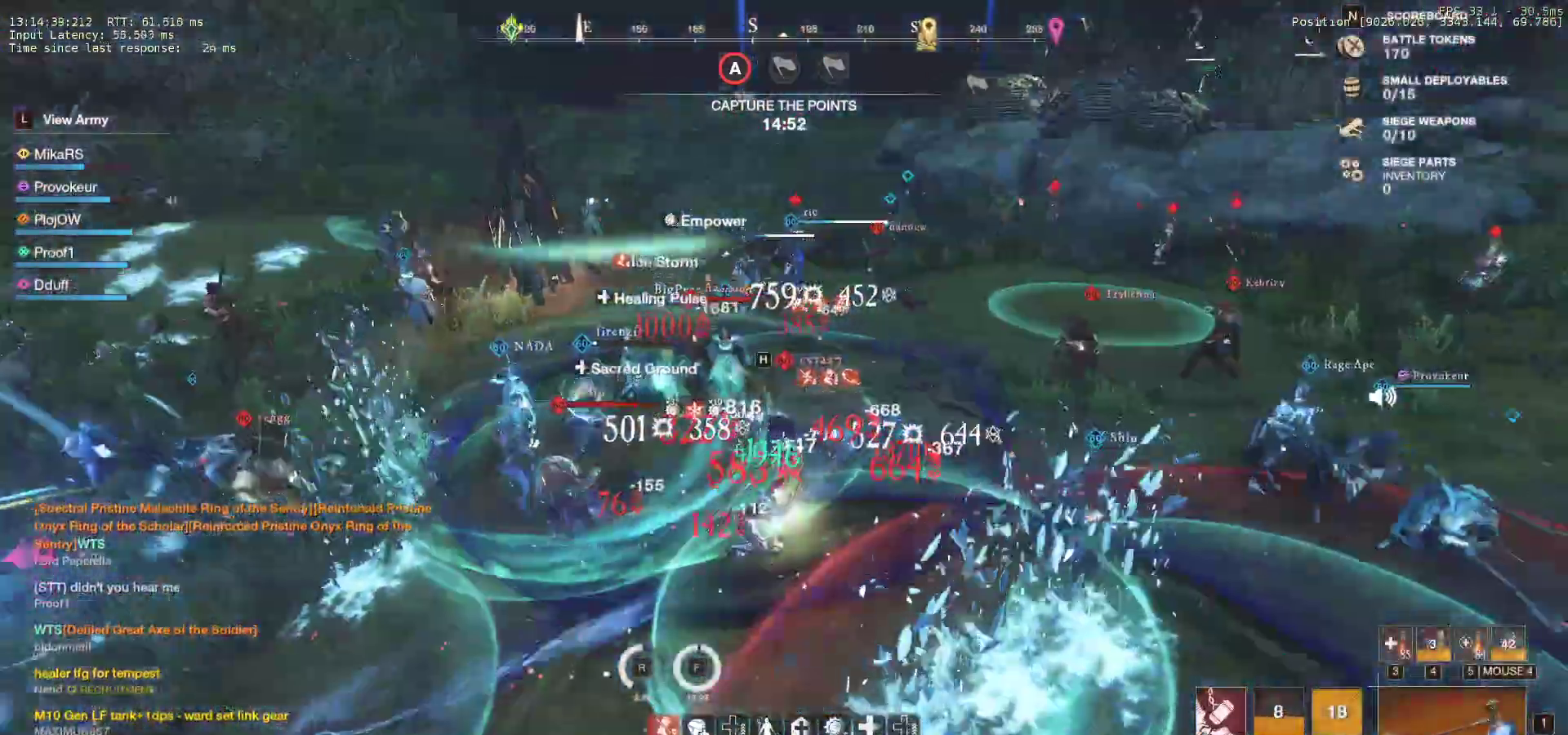
{"keys": ["w"], "mouse": []}
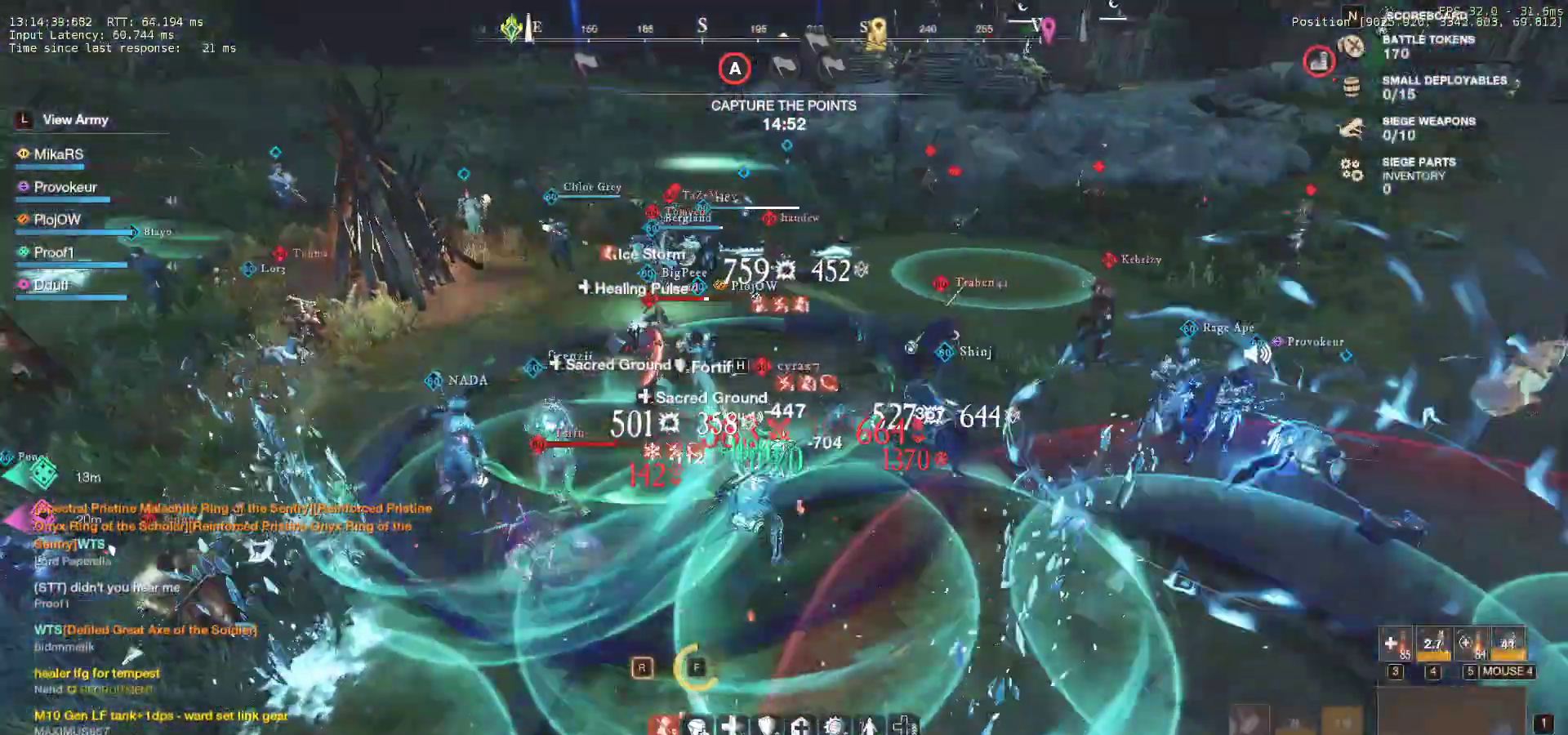
{"keys": ["w"], "mouse": ["left"], "events": [[50, "mouse_left", "down"], [150, "mouse_left", "up"], [200, "mouse_left", "down"], [300, "a", "down"], [317, "mouse_left", "up"], [383, "mouse_left", "down"], [433, "a", "up"]]}
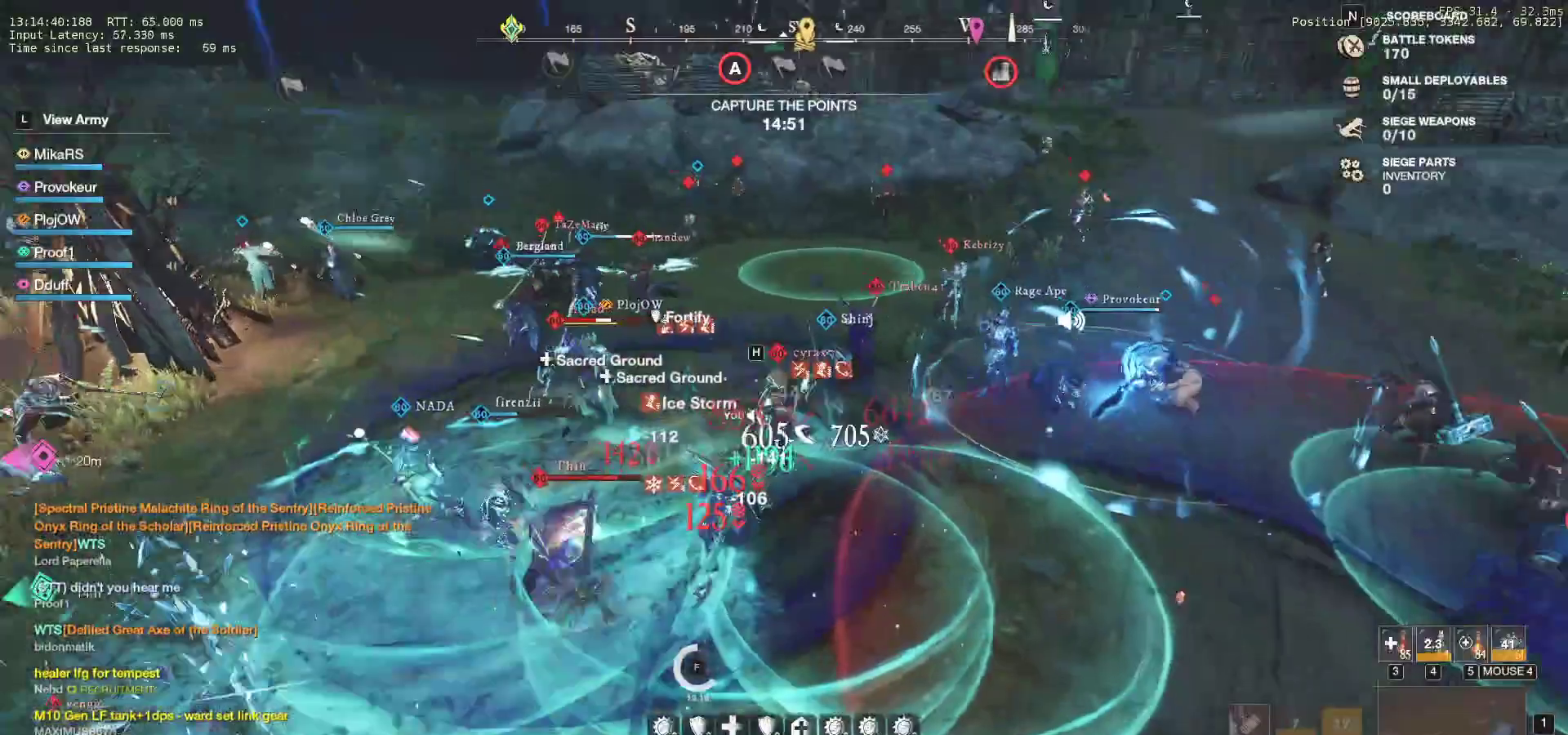
{"keys": ["w"], "mouse": ["left"], "events": [[17, "mouse_left", "up"], [67, "mouse_left", "down"], [200, "mouse_left", "up"], [267, "mouse_left", "down"], [383, "mouse_left", "up"], [467, "mouse_left", "down"]]}
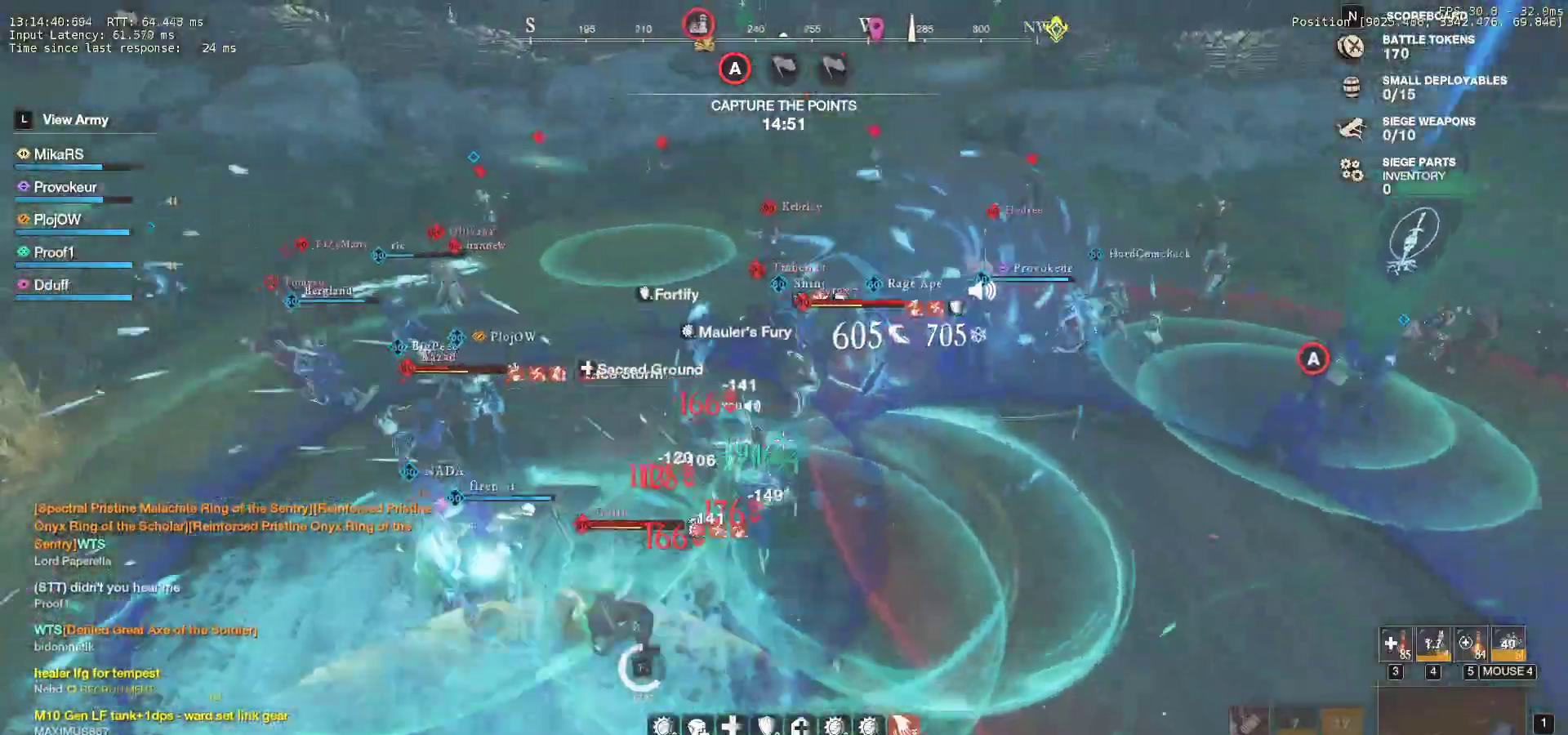
{"keys": ["a", "shift", "w"], "mouse": [], "events": [[83, "mouse_left", "up"], [133, "mouse_left", "down"], [267, "d", "down"], [267, "mouse_left", "up"], [300, "w", "up"], [400, "d", "up"], [400, "shift", "down"], [433, "a", "down"], [450, "w", "down"]]}
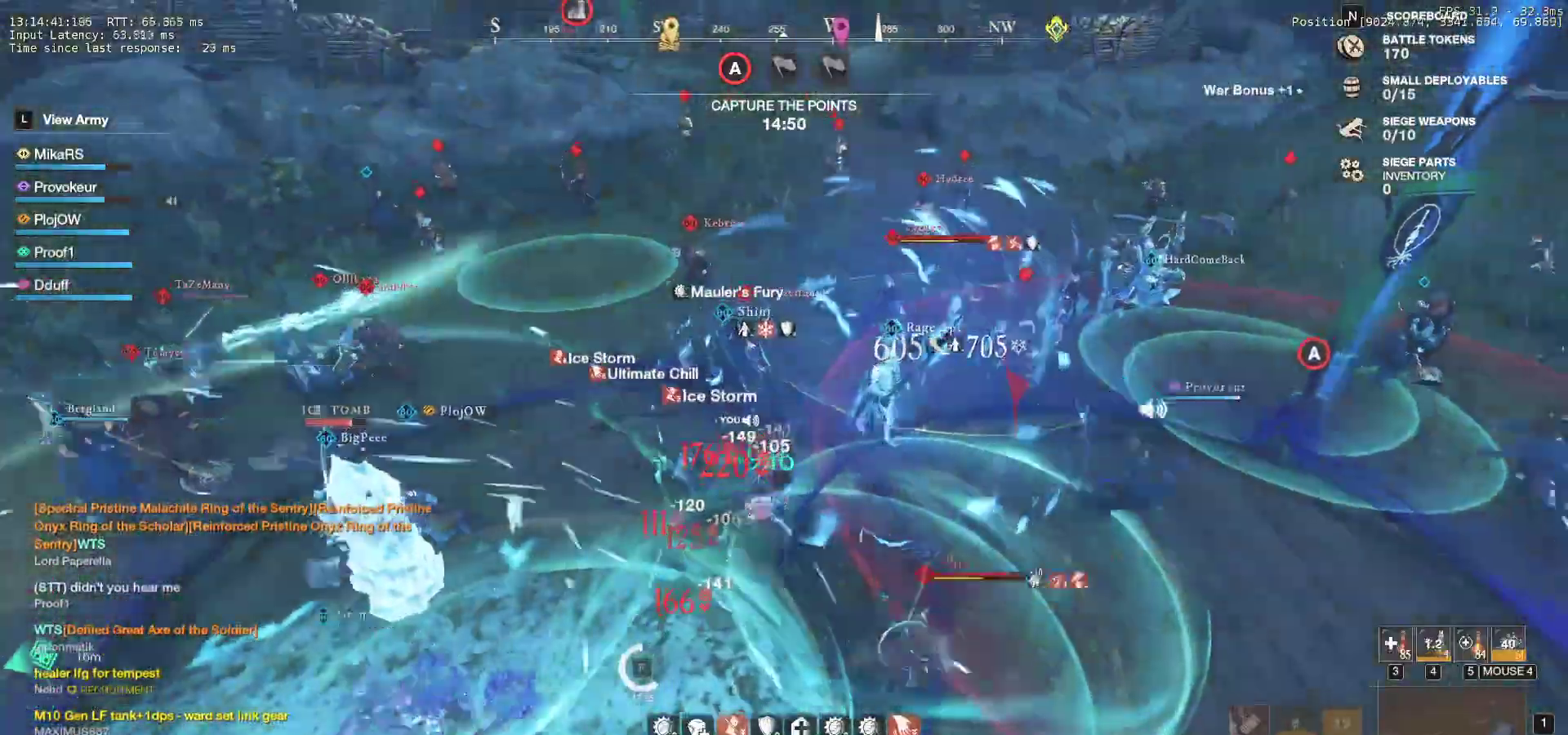
{"keys": ["w"], "mouse": [], "events": [[133, "shift", "up"], [233, "a", "up"], [300, "mouse_left", "down"], [400, "mouse_left", "up"]]}
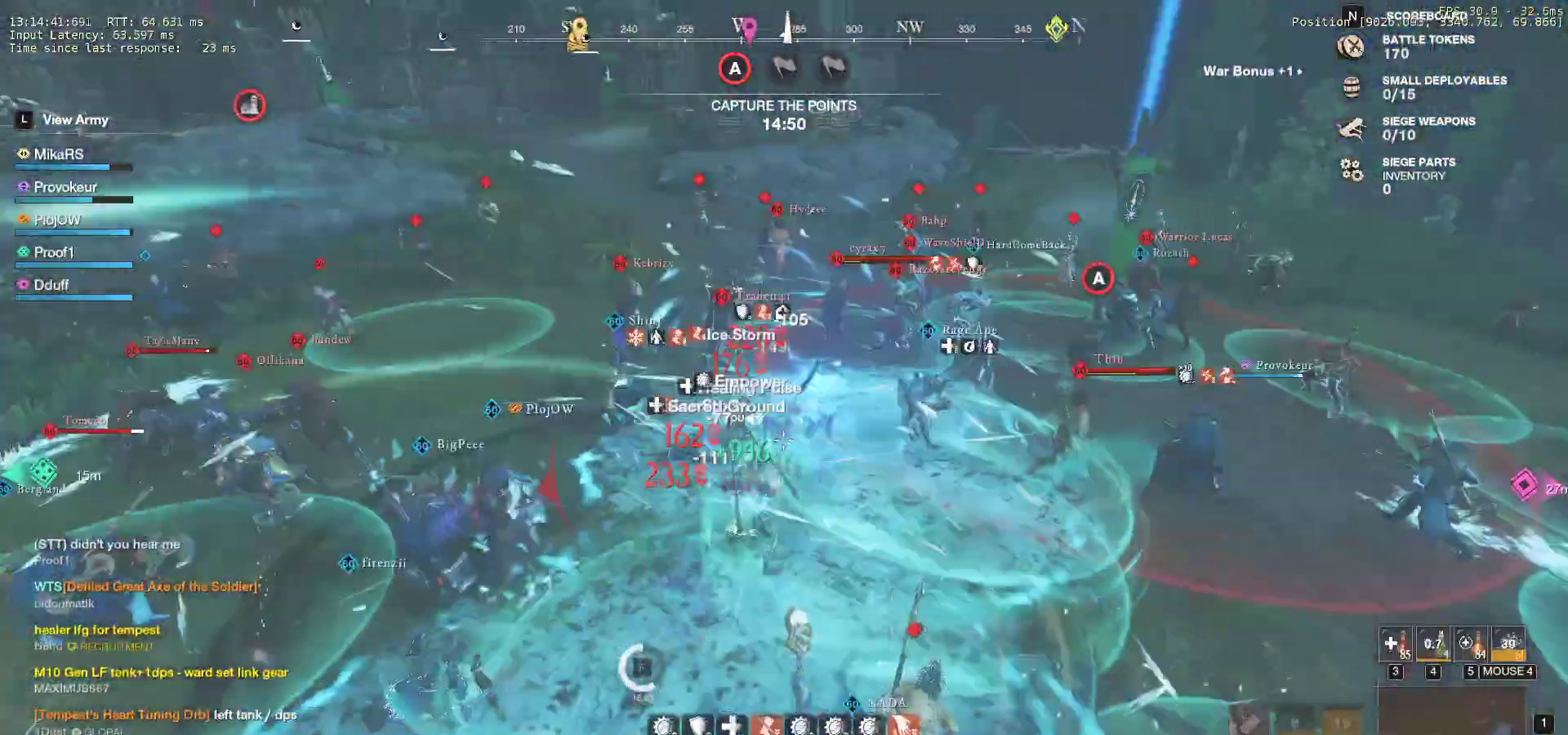
{"keys": ["d", "s", "shift"], "mouse": [], "events": [[233, "d", "down"], [250, "w", "up"], [383, "shift", "down"], [400, "s", "down"]]}
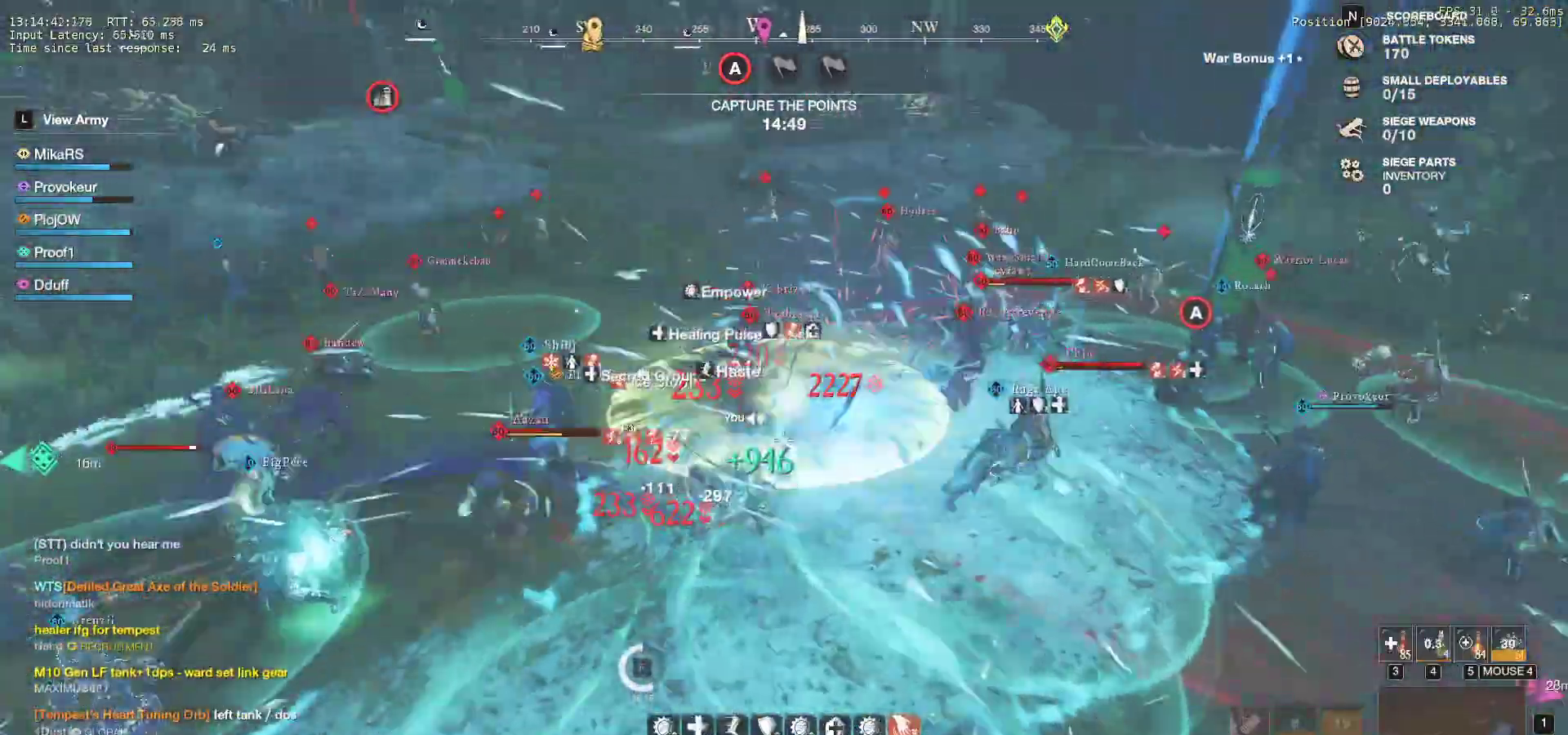
{"keys": ["s"], "mouse": [], "events": [[50, "shift", "up"], [67, "d", "up"]]}
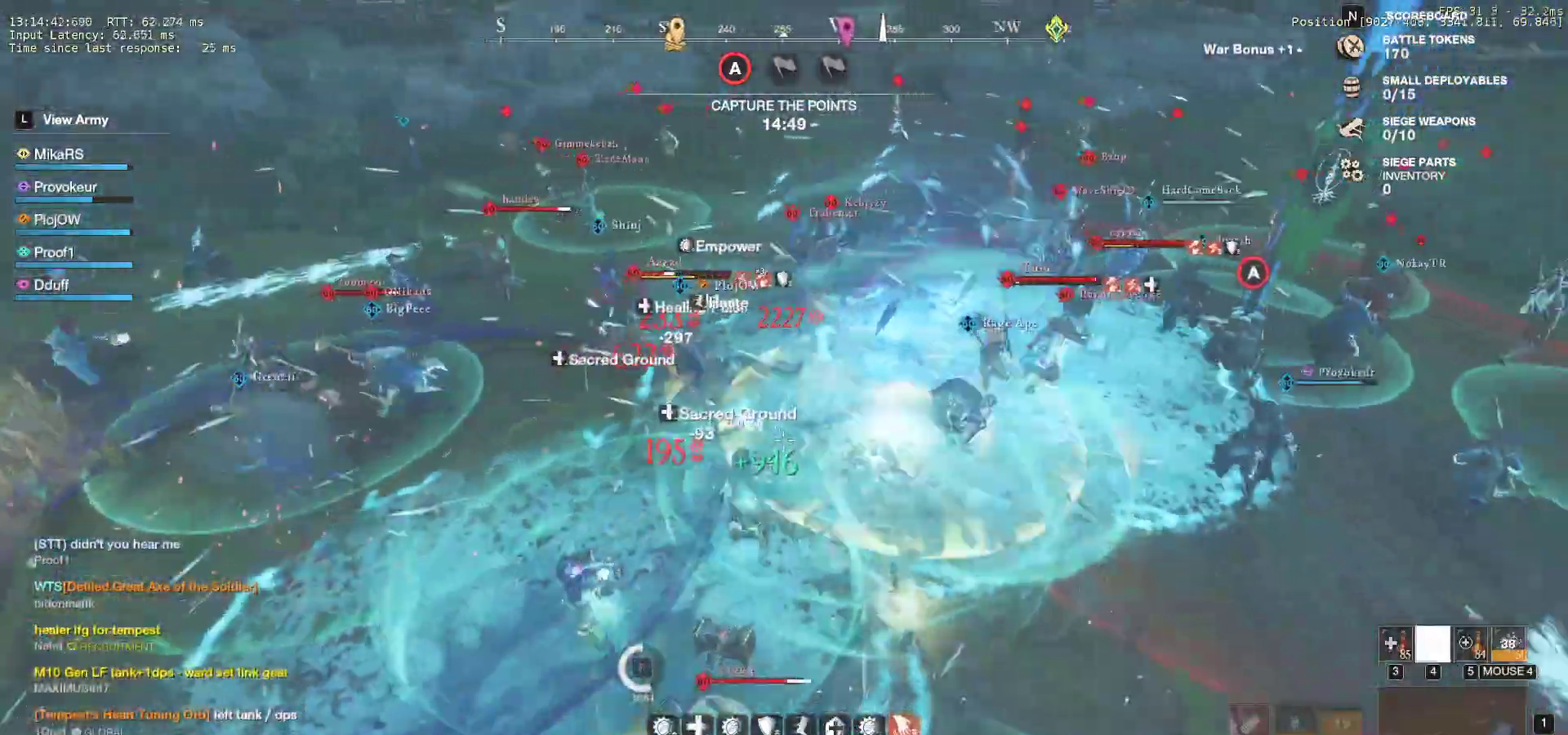
{"keys": ["d", "w"], "mouse": [], "events": [[83, "d", "down"], [150, "s", "up"], [250, "w", "down"]]}
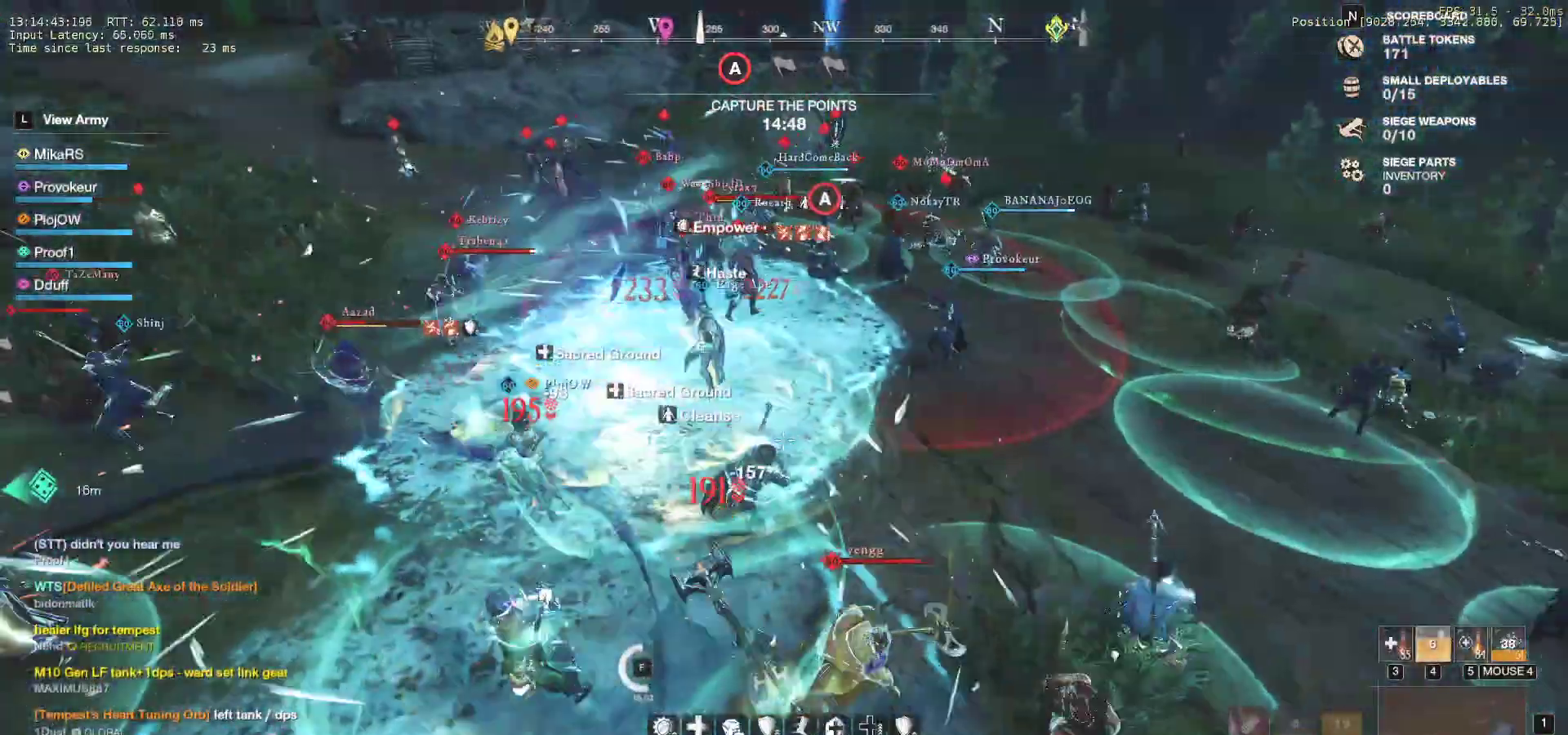
{"keys": ["w"], "mouse": [], "events": [[283, "d", "up"]]}
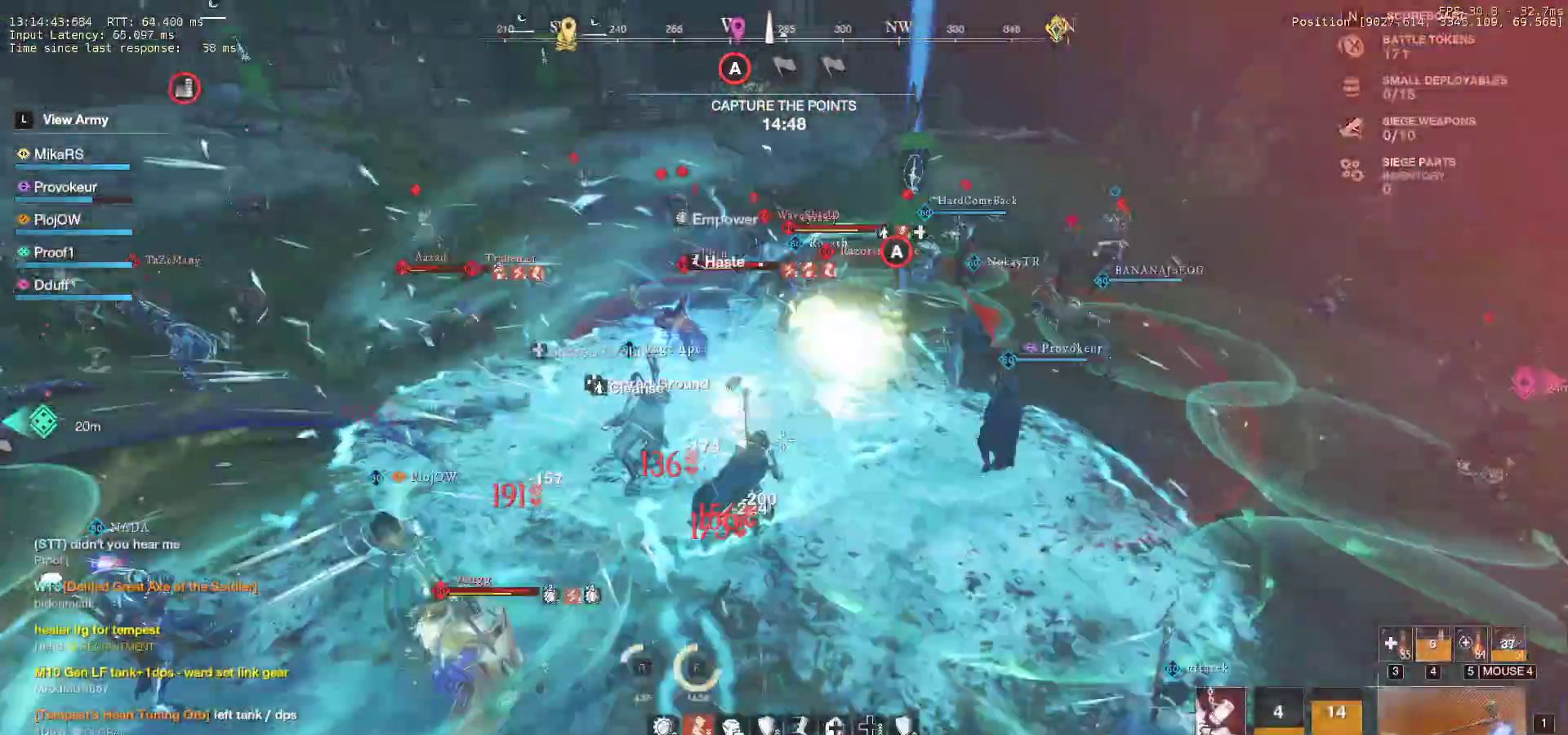
{"keys": ["r", "w"], "mouse": ["left"], "events": [[300, "r", "down"], [383, "r", "up"], [450, "r", "down"], [483, "mouse_left", "down"]]}
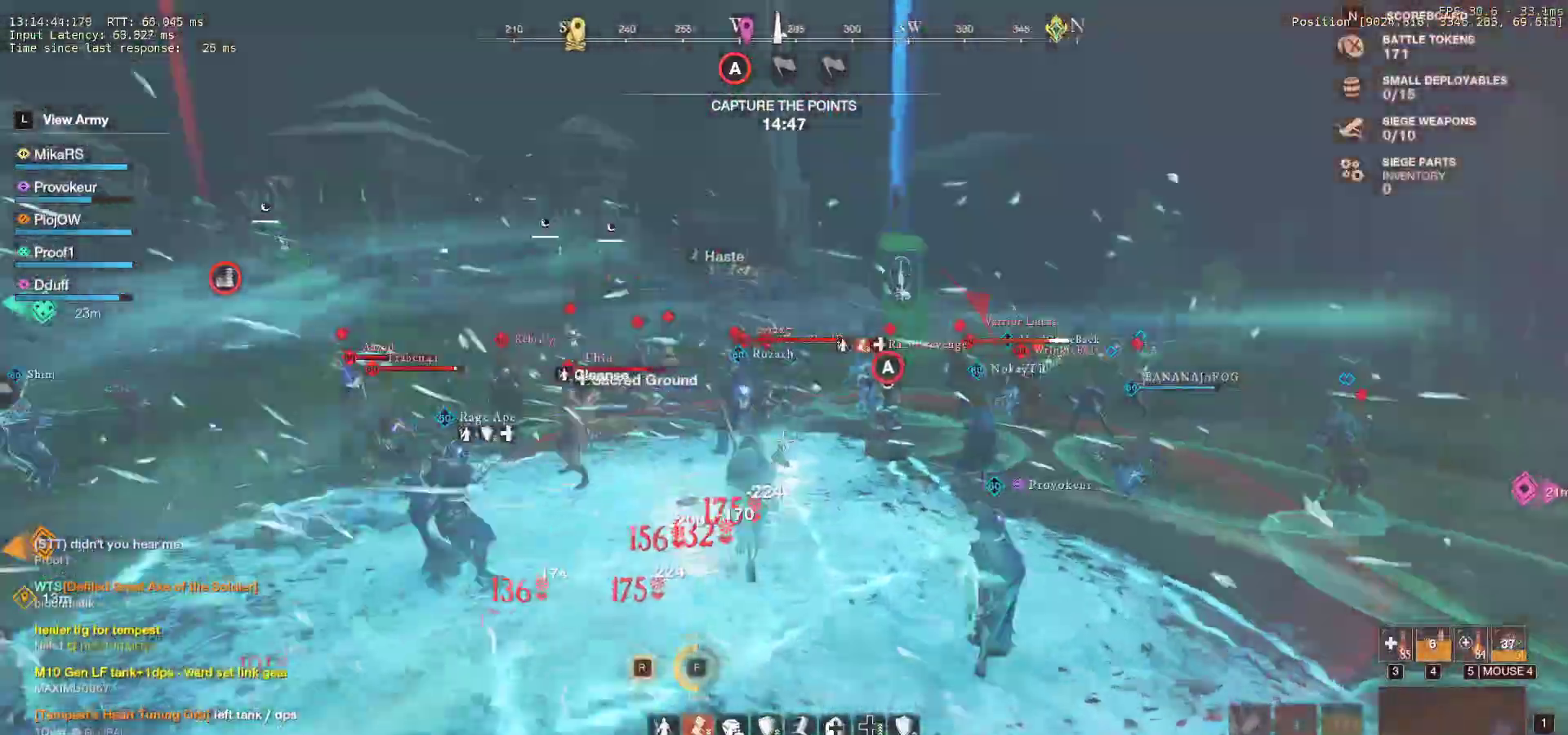
{"keys": ["a", "s"], "mouse": ["left"], "events": [[50, "r", "up"], [67, "mouse_left", "up"], [100, "mouse_left", "down"], [100, "r", "down"], [167, "a", "down"], [200, "r", "up"], [233, "mouse_left", "up"], [300, "mouse_left", "down"], [317, "w", "up"], [400, "mouse_left", "up"], [500, "mouse_left", "down"], [500, "s", "down"]]}